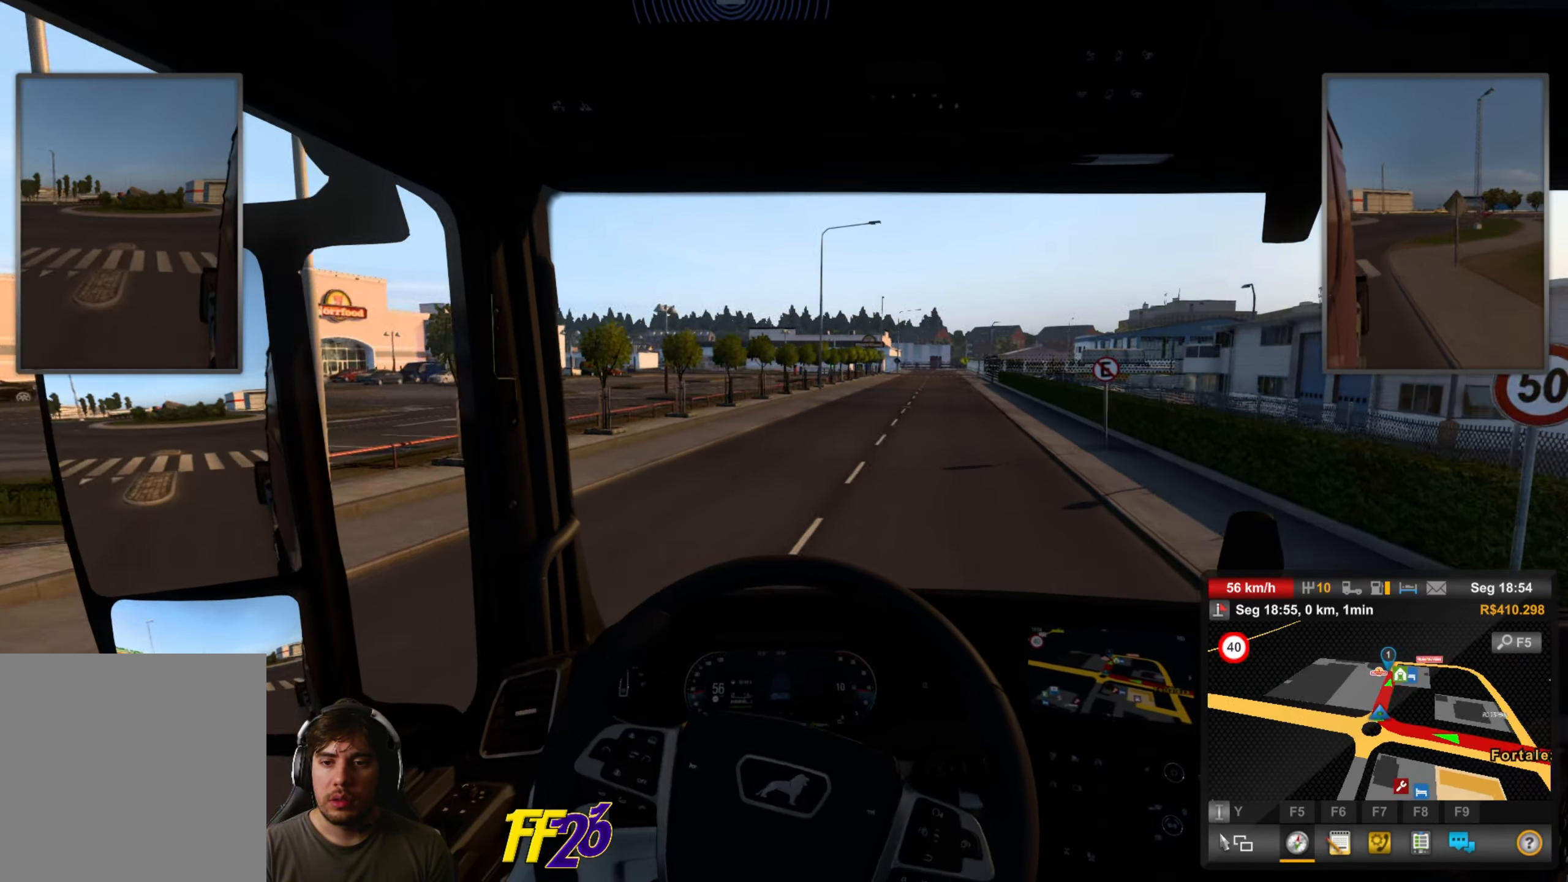
Gameplay with a controller (Xbox layout); each line is a JSON object with the inputs held at the frame after it. "events" lists button and stick changes between this image and that frame as [ms after this image, input, new state], when the widget could be followed in between.
{"buttons": ["R2"], "left_stick": "center", "right_stick": "center", "events": [[267, "left_stick", "left"], [351, "left_stick", "down-left"], [451, "left_stick", "center"]]}
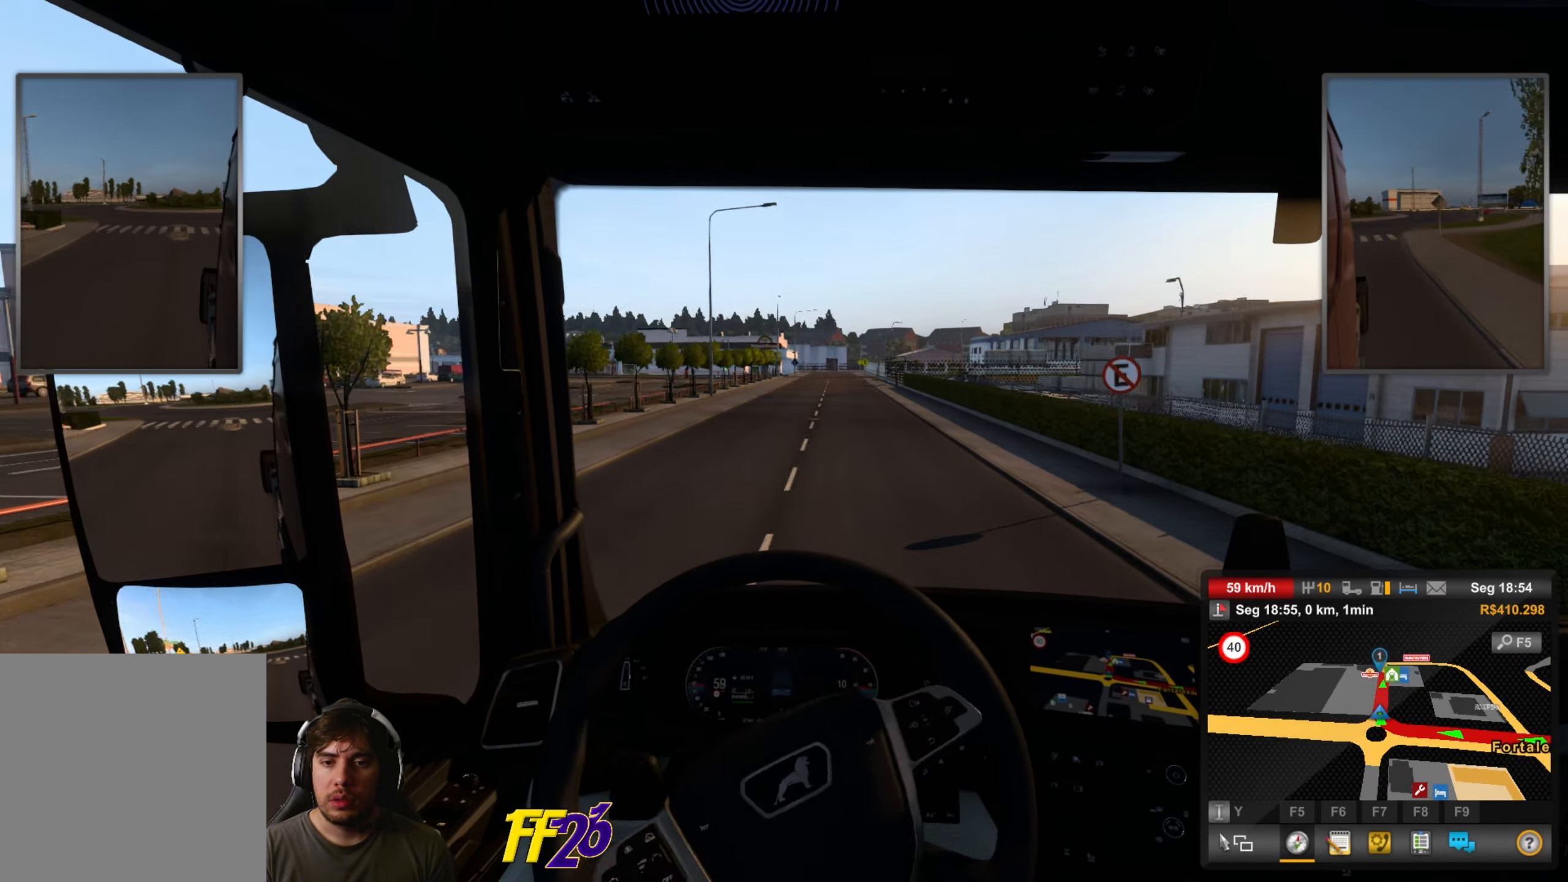
{"buttons": ["R2"], "left_stick": "right", "right_stick": "center", "events": [[67, "left_stick", "right"], [251, "left_stick", "center"], [501, "left_stick", "right"]]}
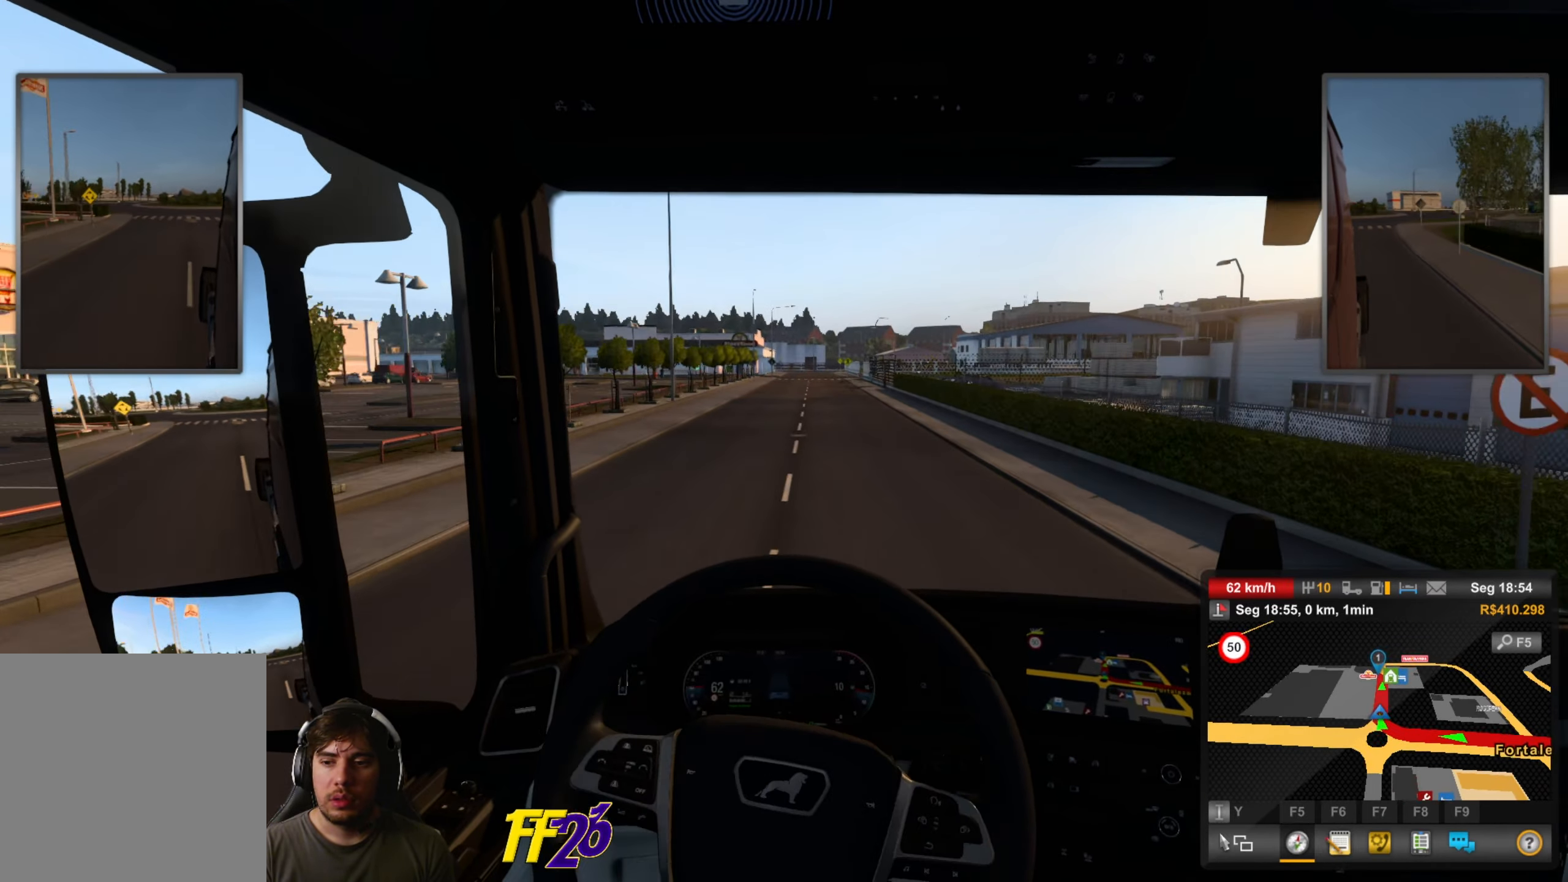
{"buttons": ["R2"], "left_stick": "center", "right_stick": "center", "events": [[134, "left_stick", "center"]]}
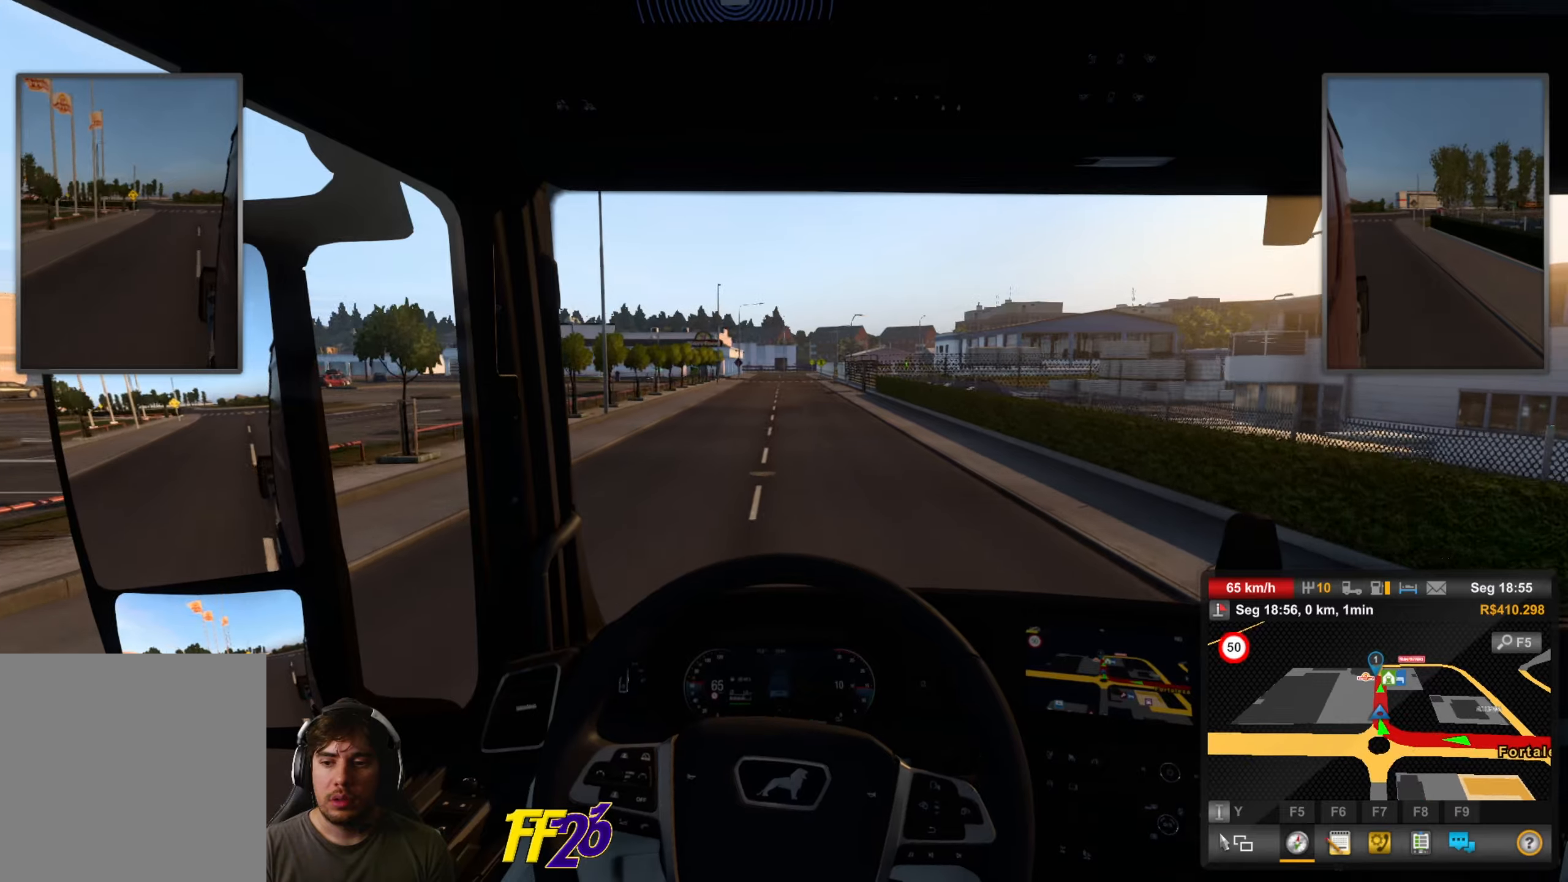
{"buttons": ["R2"], "left_stick": "center", "right_stick": "center", "events": []}
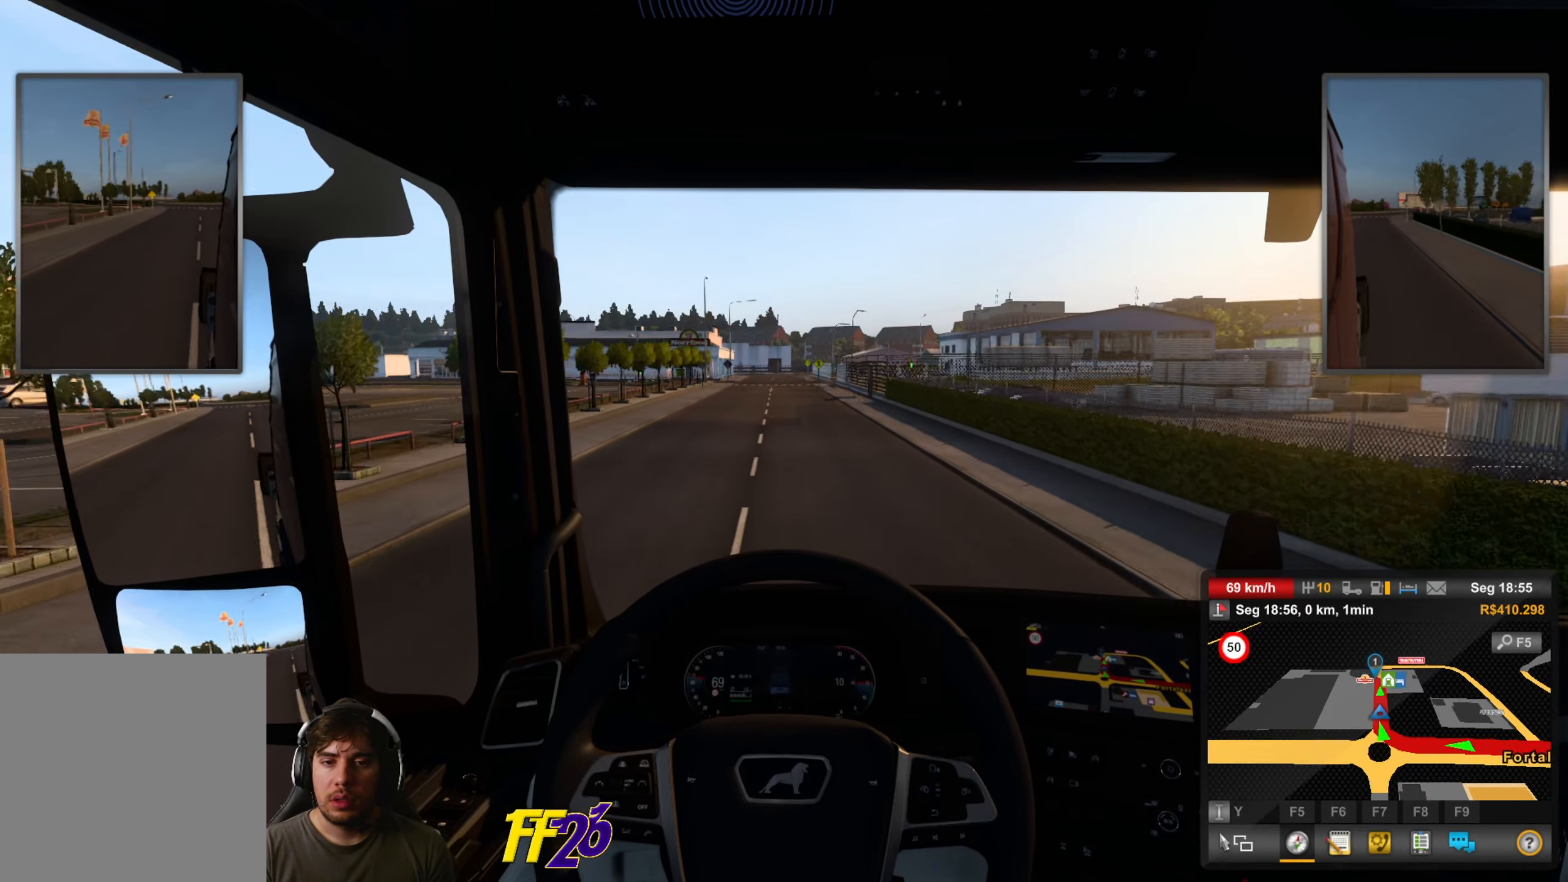
{"buttons": ["R2"], "left_stick": "center", "right_stick": "center", "events": [[234, "left_stick", "right"], [384, "left_stick", "center"]]}
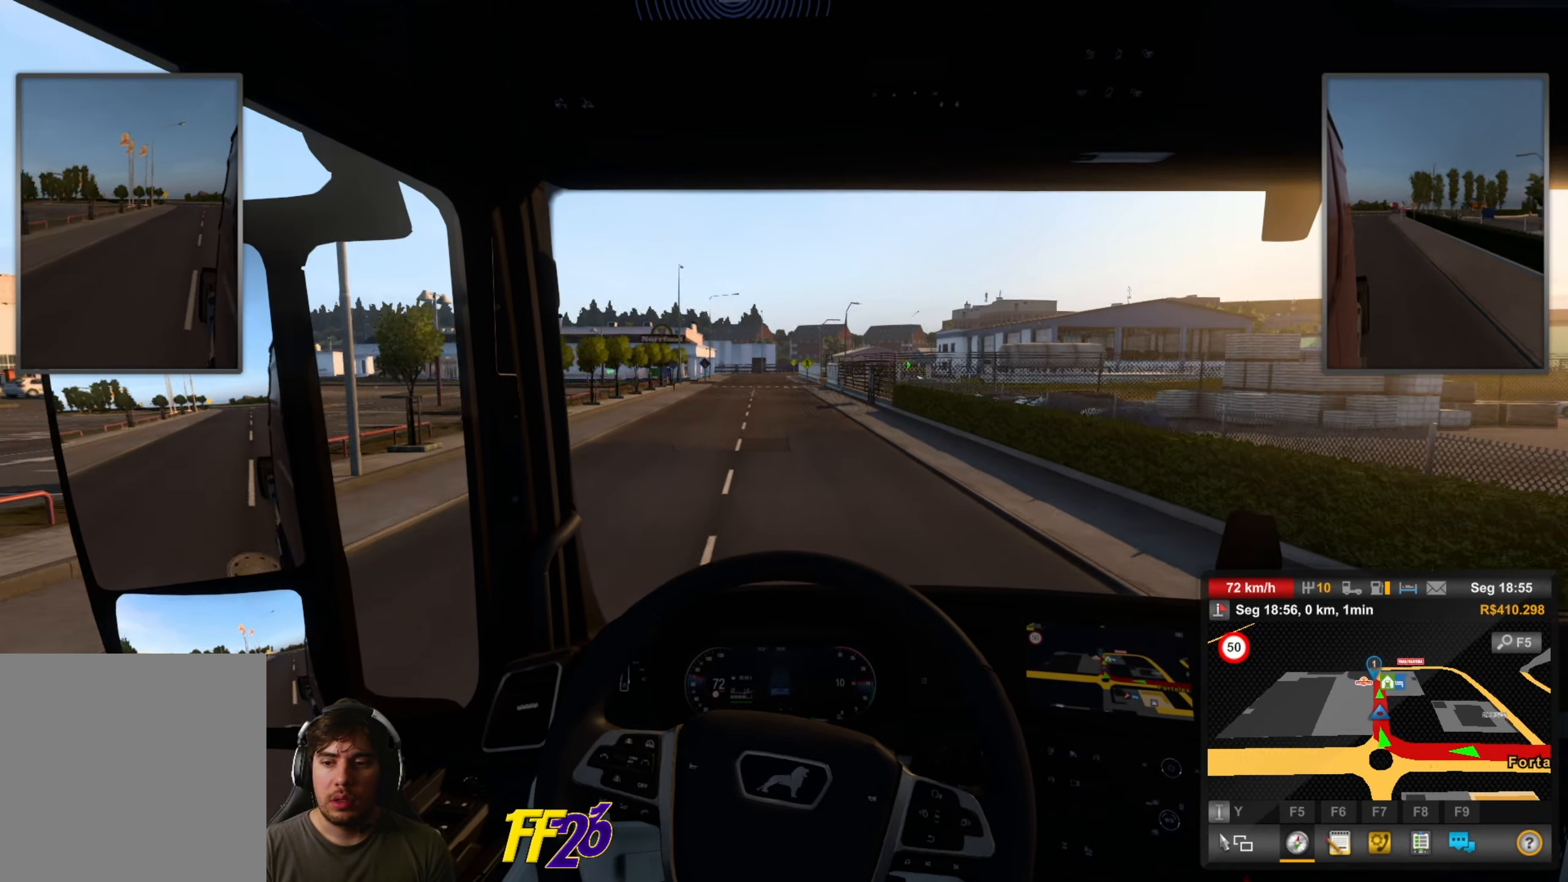
{"buttons": ["R2"], "left_stick": "center", "right_stick": "center", "events": [[334, "left_stick", "left"], [468, "left_stick", "center"]]}
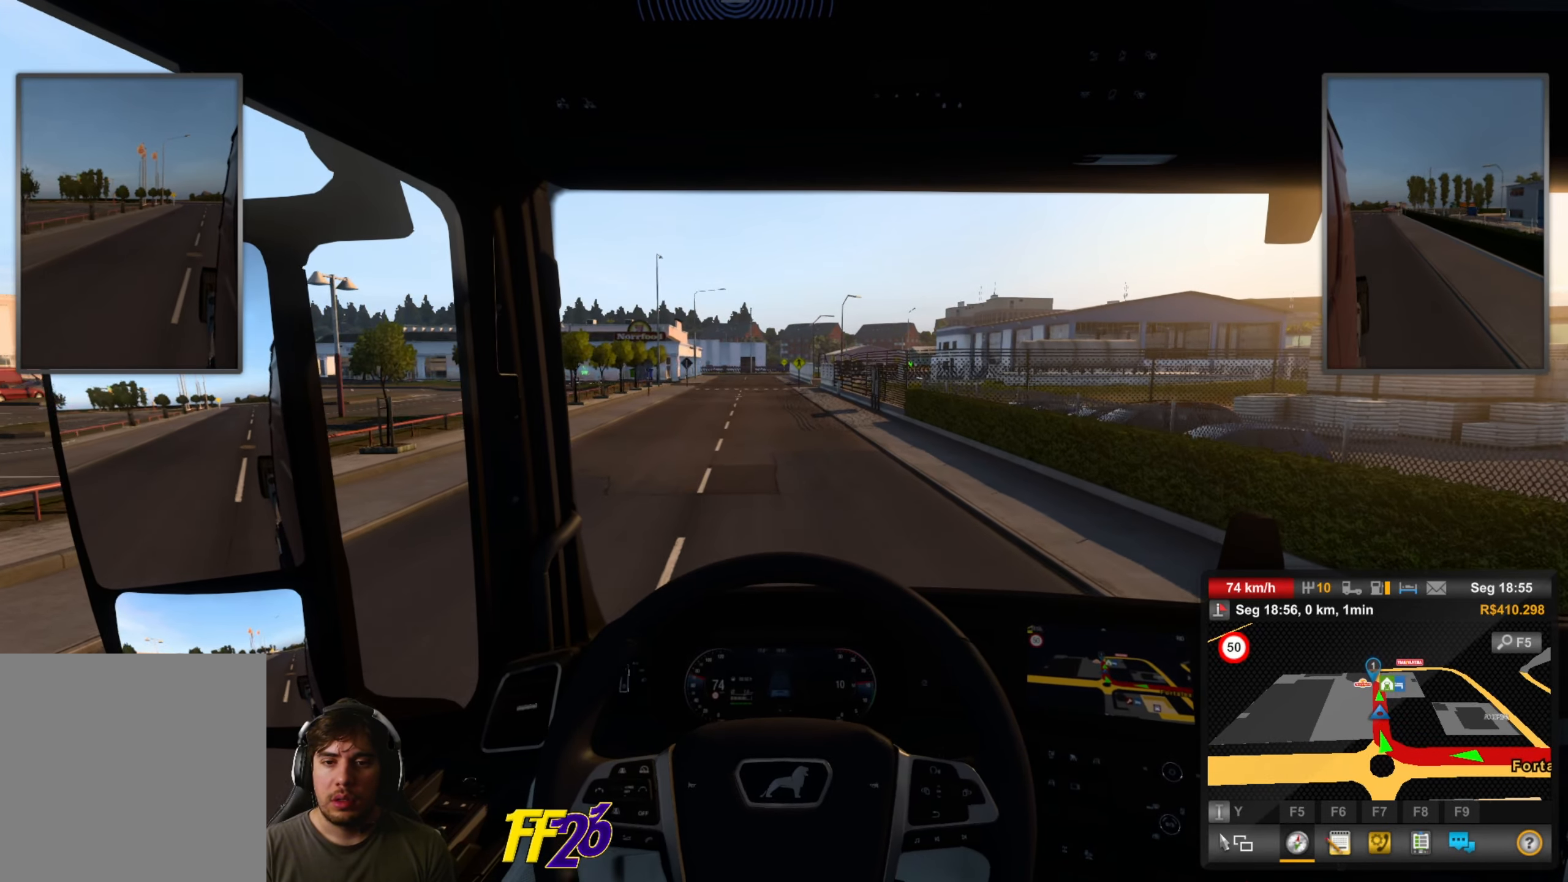
{"buttons": ["R2"], "left_stick": "center", "right_stick": "center", "events": [[234, "left_stick", "left"], [334, "left_stick", "center"]]}
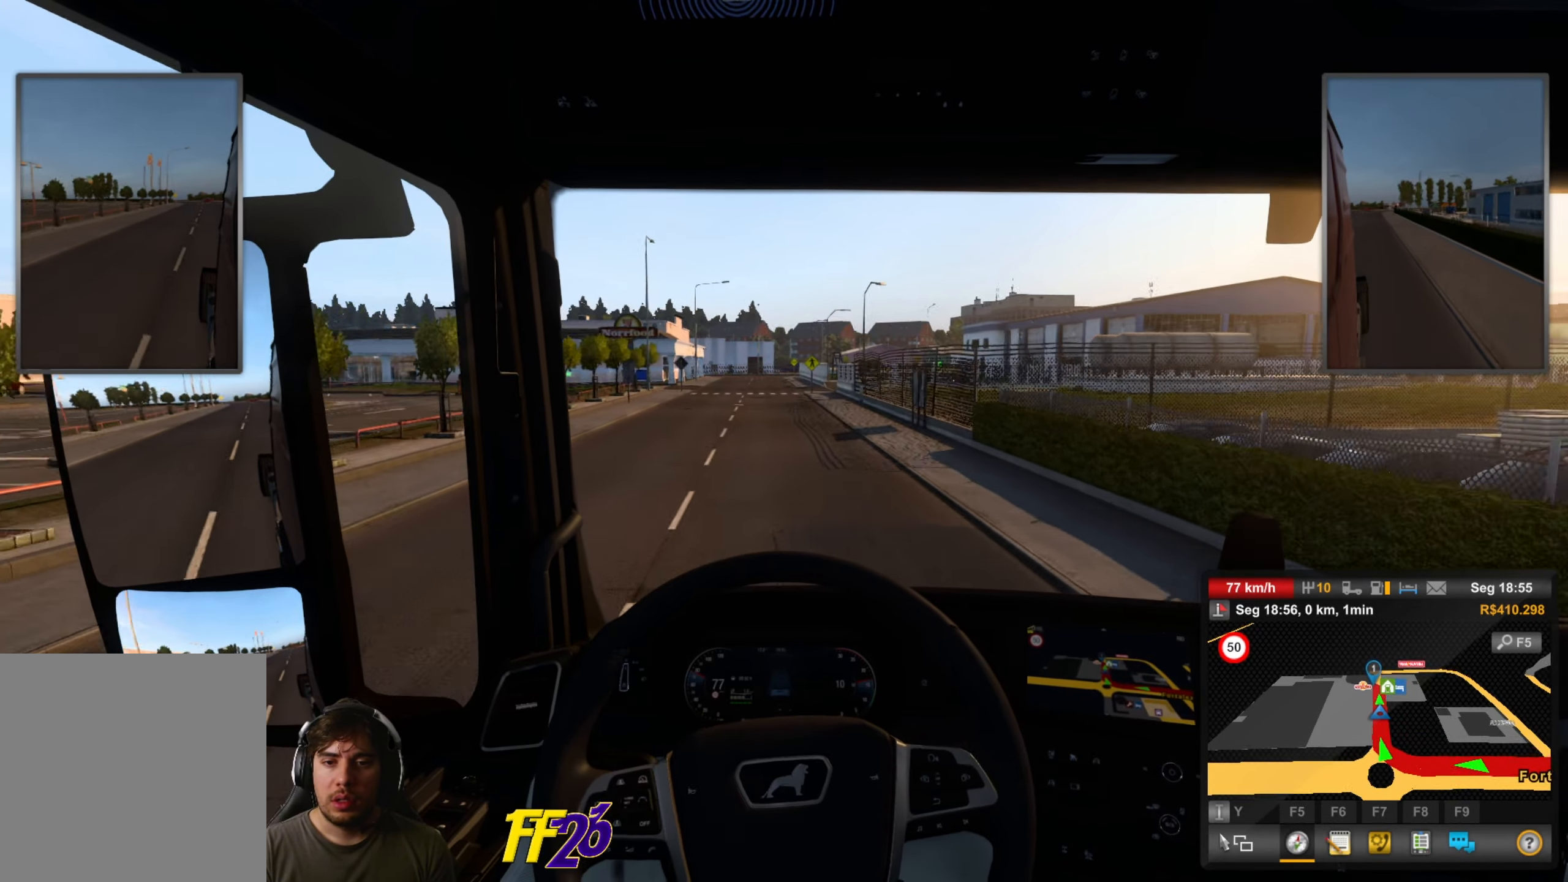
{"buttons": ["R1"], "left_stick": "left", "right_stick": "center", "events": [[334, "R2", "up"], [451, "R1", "down"], [451, "left_stick", "left"]]}
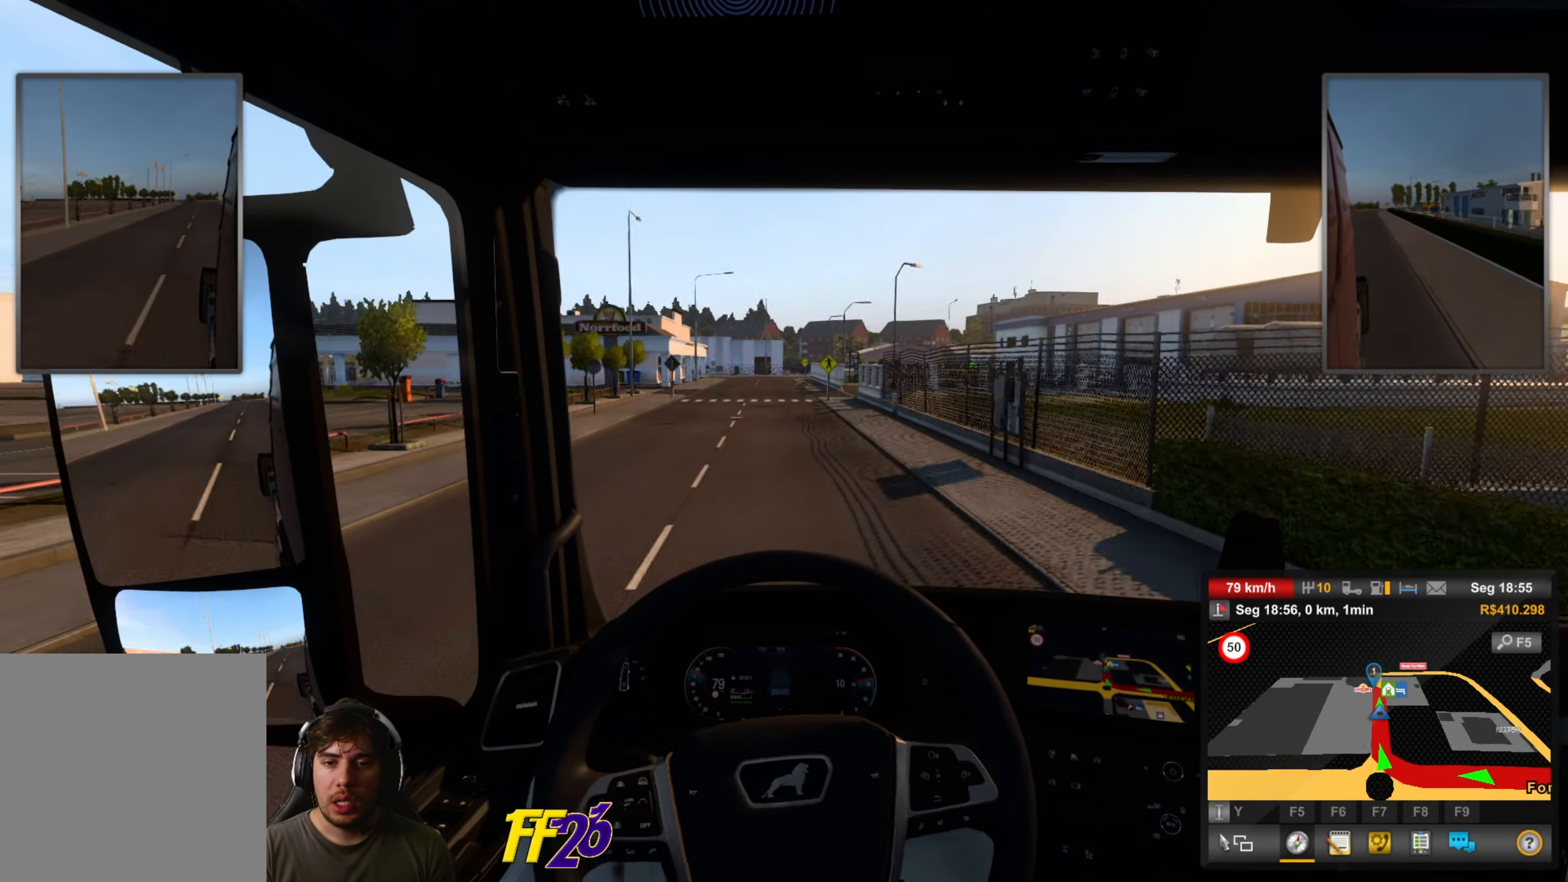
{"buttons": ["L2"], "left_stick": "center", "right_stick": "center", "events": [[17, "left_stick", "down-left"], [84, "R1", "up"], [117, "left_stick", "center"], [167, "L2", "down"]]}
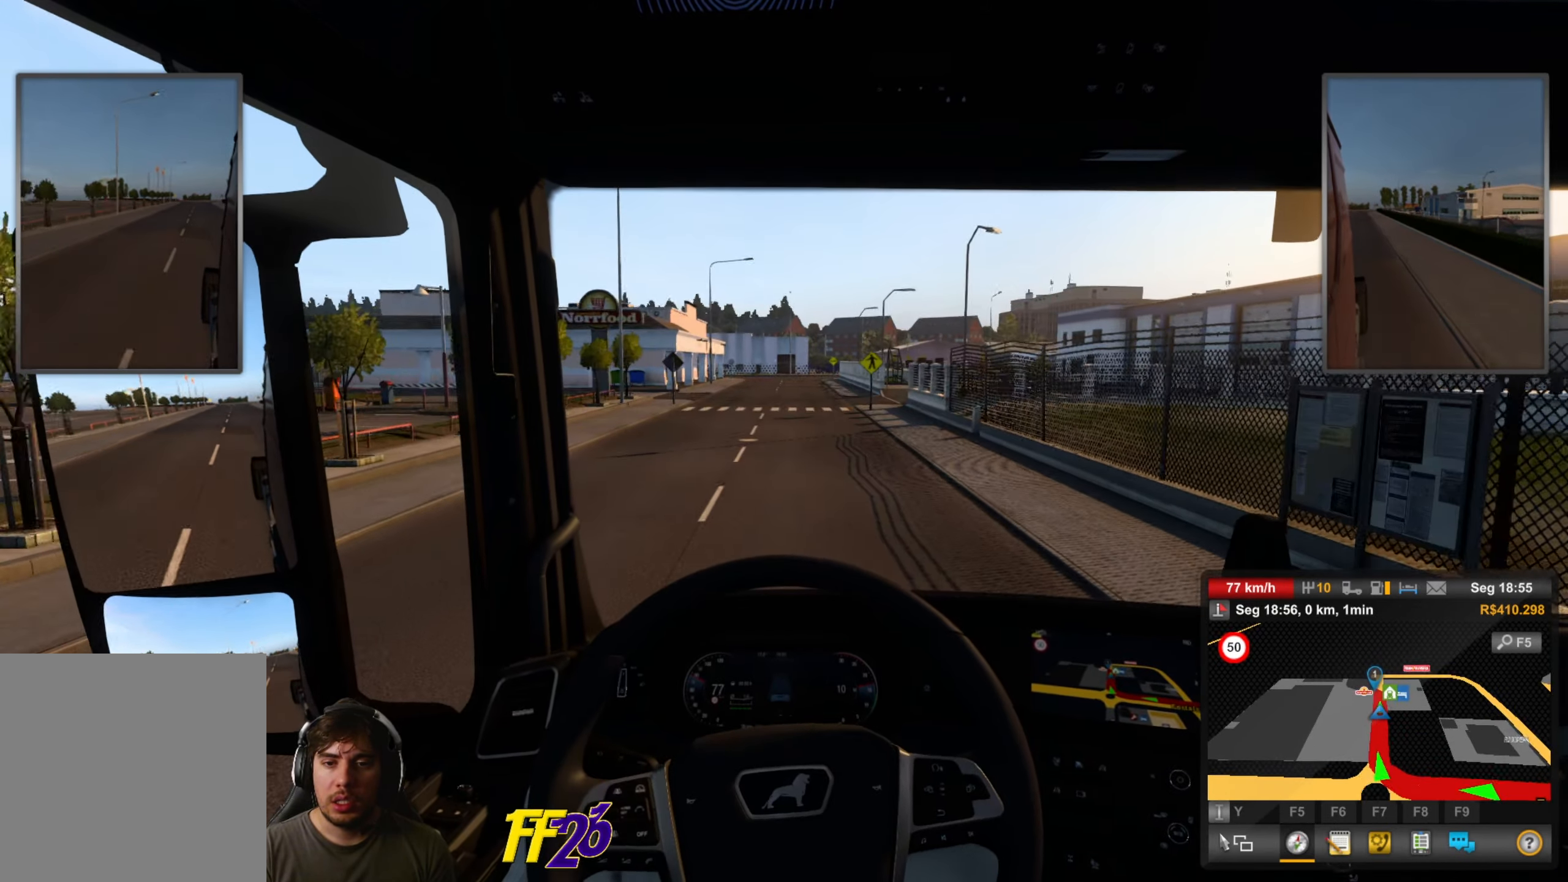
{"buttons": ["L2"], "left_stick": "center", "right_stick": "center", "events": [[151, "L2", "up"], [151, "X", "down"], [218, "L2", "down"], [268, "X", "up"]]}
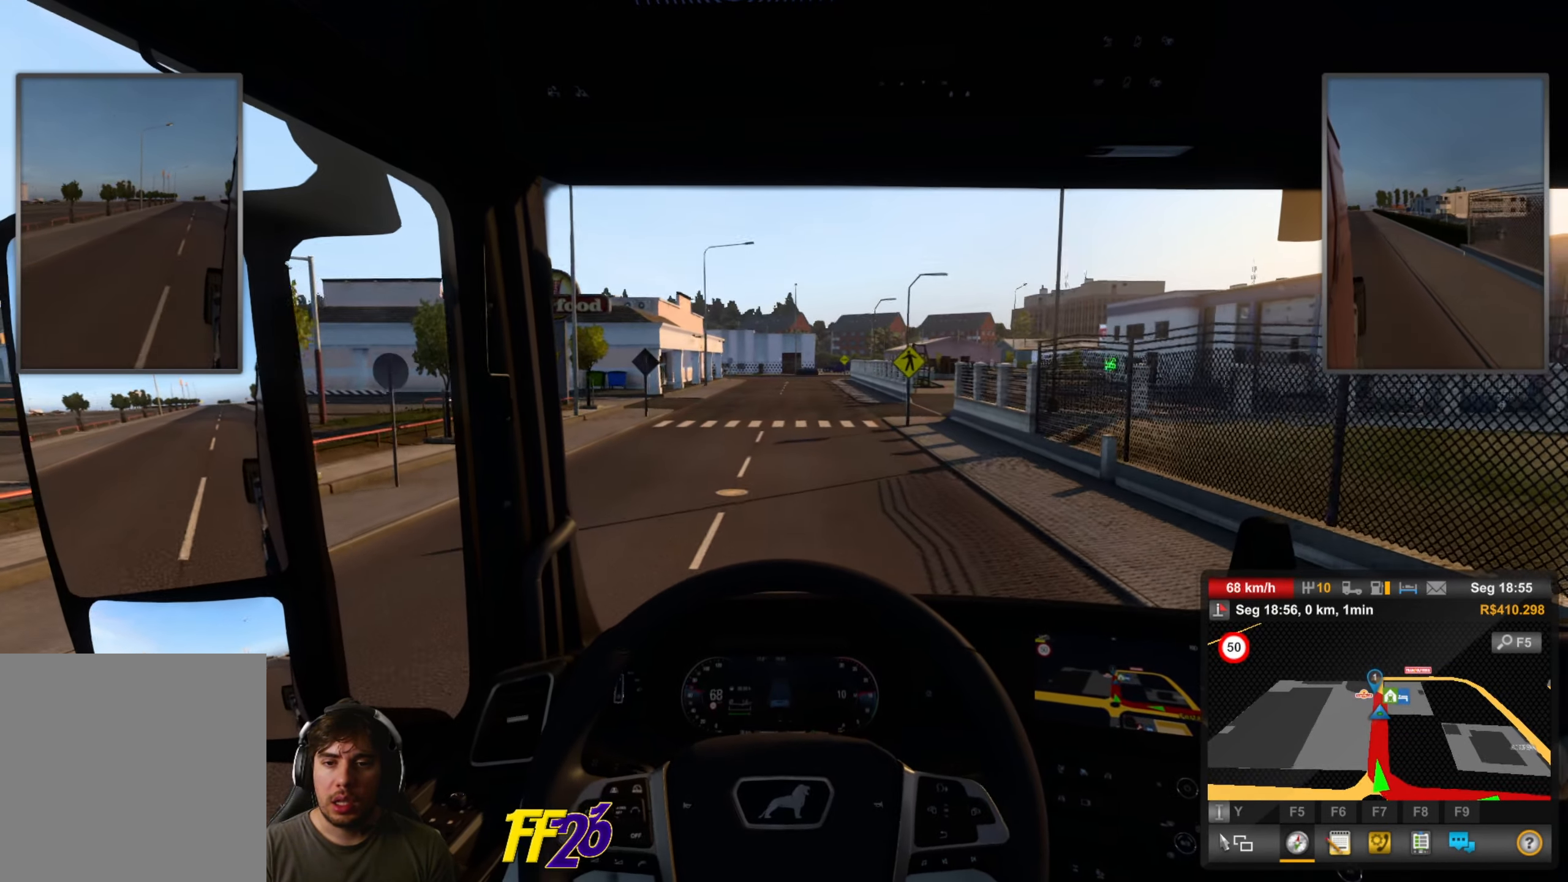
{"buttons": ["X", "L2"], "left_stick": "center", "right_stick": "center", "events": [[417, "X", "down"]]}
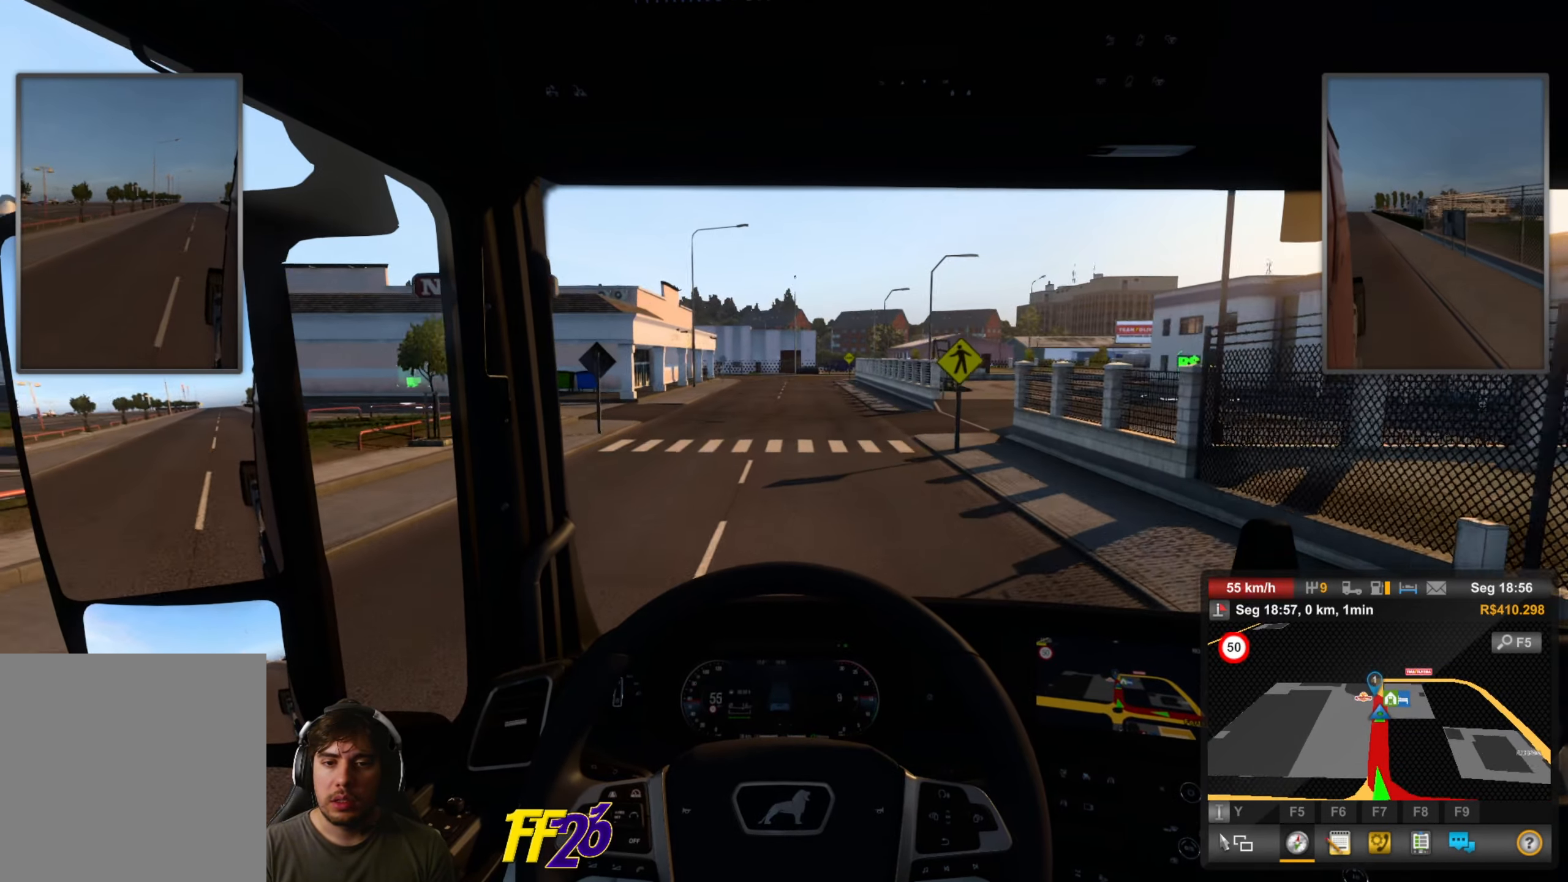
{"buttons": ["R2"], "left_stick": "center", "right_stick": "center", "events": [[50, "X", "up"], [434, "L2", "up"], [501, "R2", "down"]]}
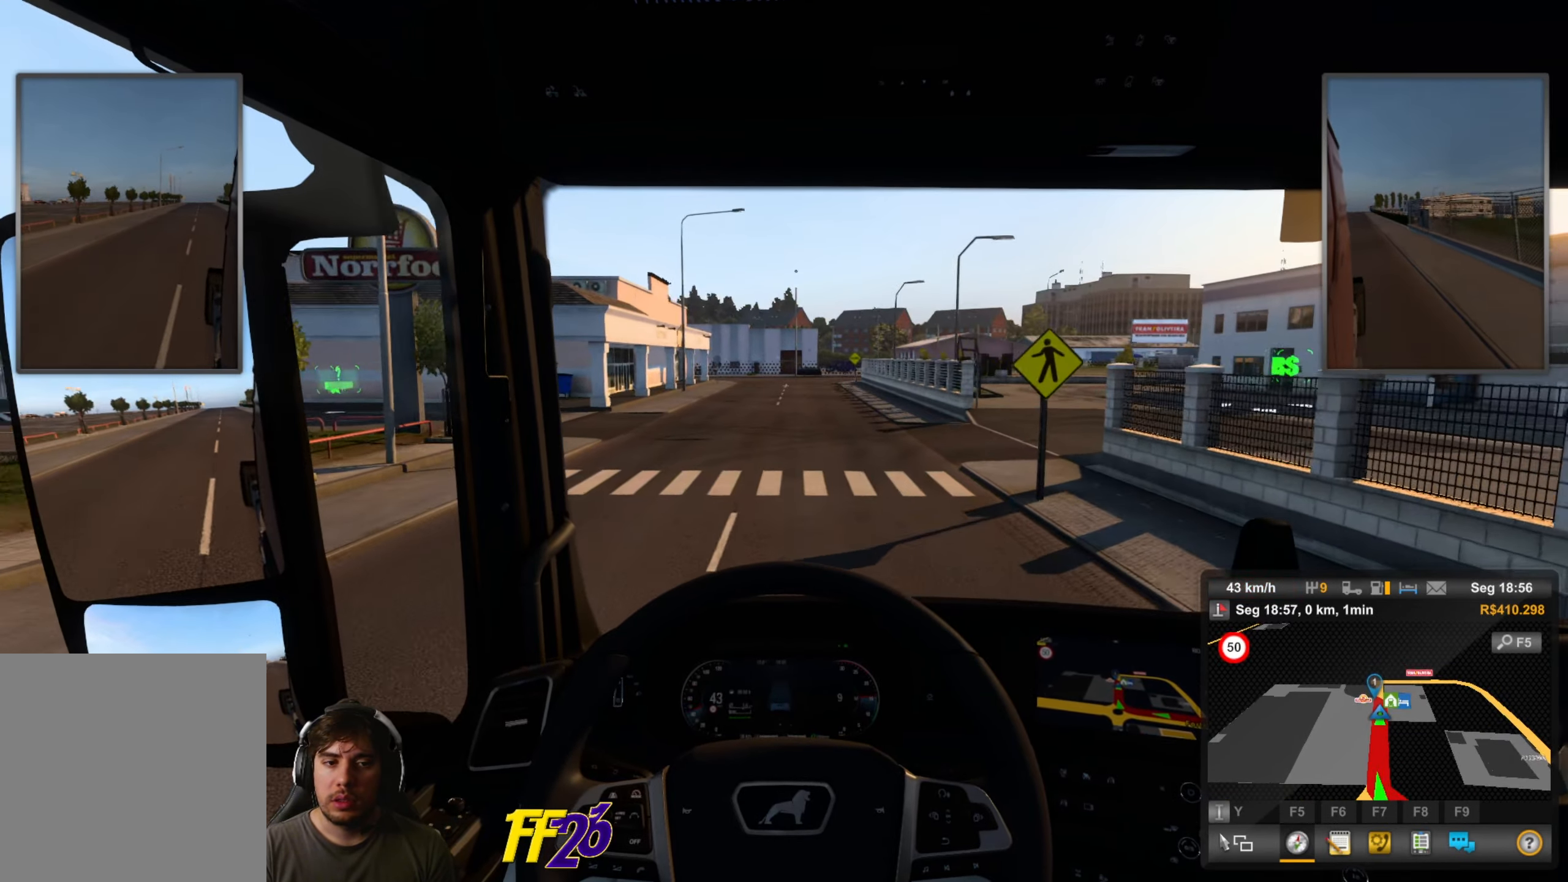
{"buttons": ["R2"], "left_stick": "right", "right_stick": "center", "events": [[167, "R2", "up"], [318, "R2", "down"], [468, "left_stick", "right"]]}
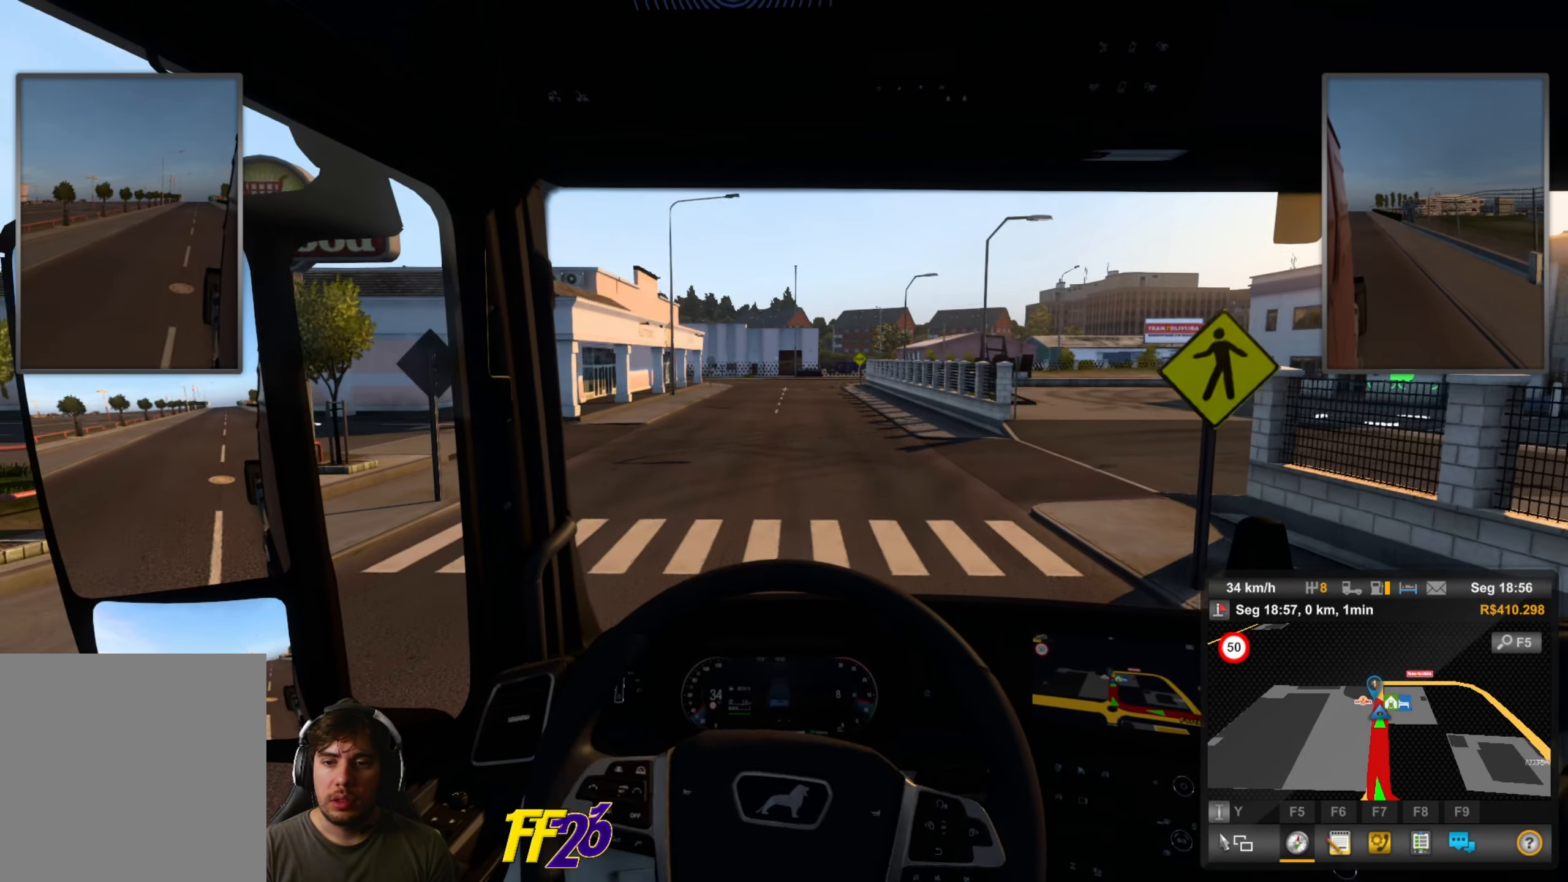
{"buttons": ["R2"], "left_stick": "center", "right_stick": "center", "events": [[134, "left_stick", "center"]]}
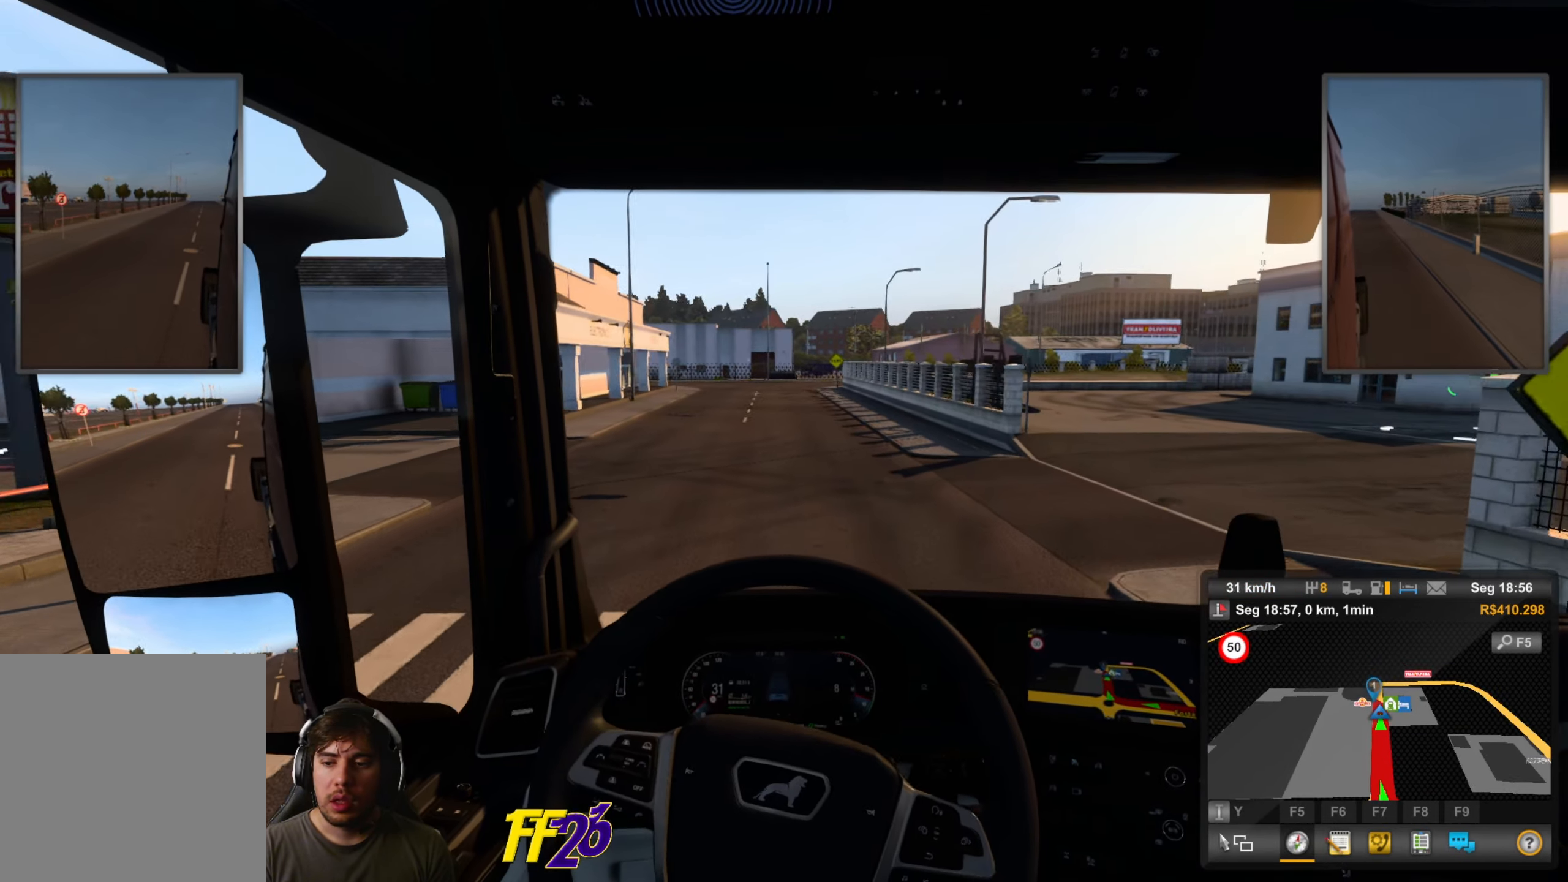
{"buttons": ["L2"], "left_stick": "right", "right_stick": "center", "events": [[84, "left_stick", "right"], [335, "R2", "up"], [351, "L2", "down"]]}
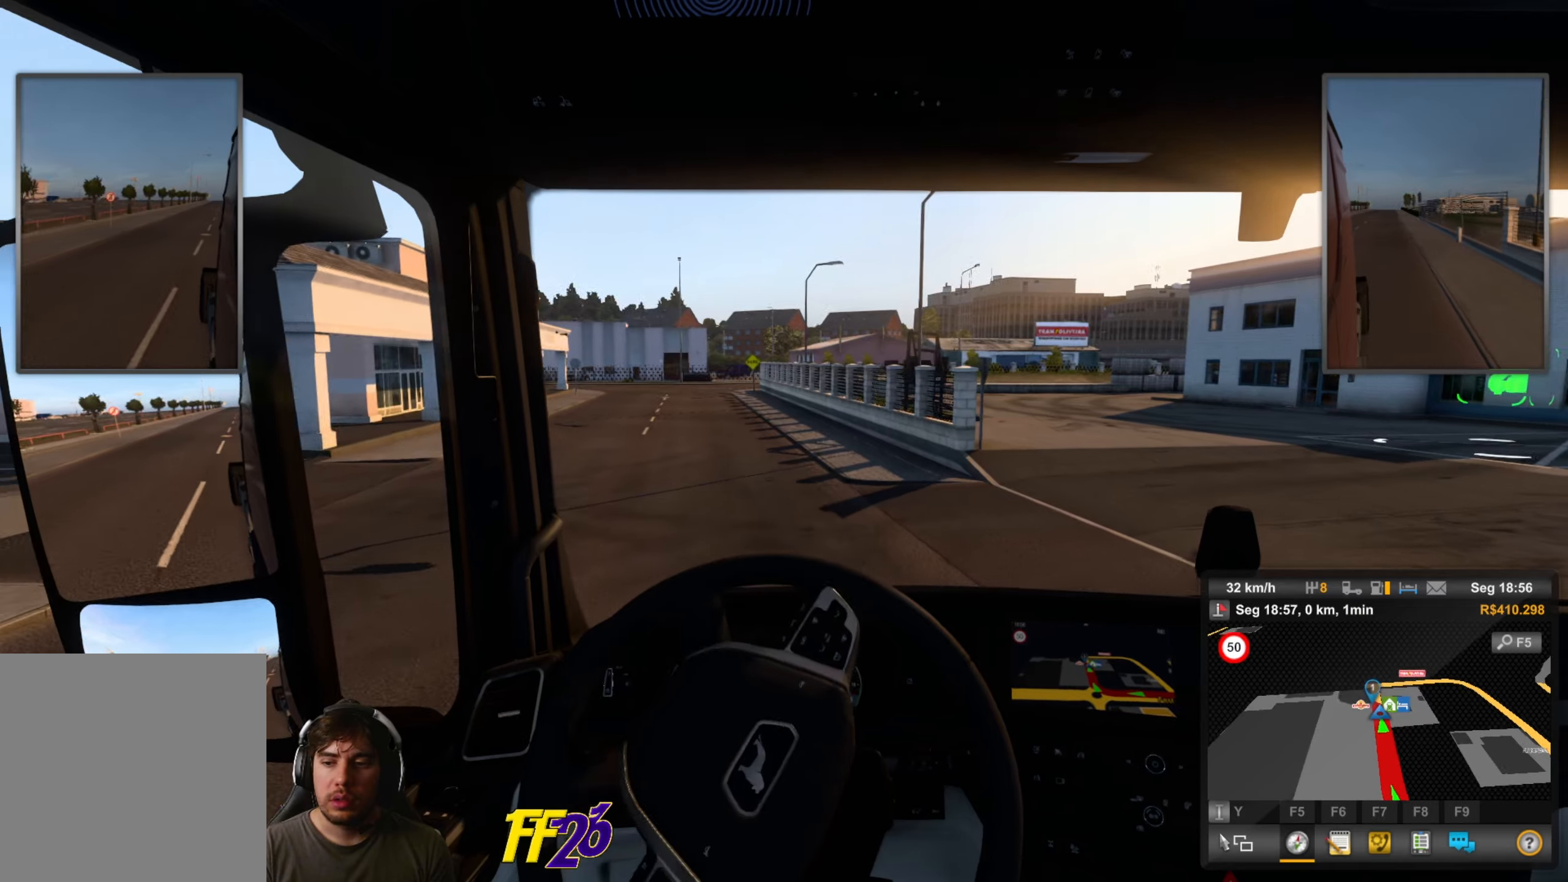
{"buttons": ["R2"], "left_stick": "right", "right_stick": "center", "events": [[67, "L2", "up"], [84, "R2", "down"], [251, "R2", "up"], [334, "R2", "down"]]}
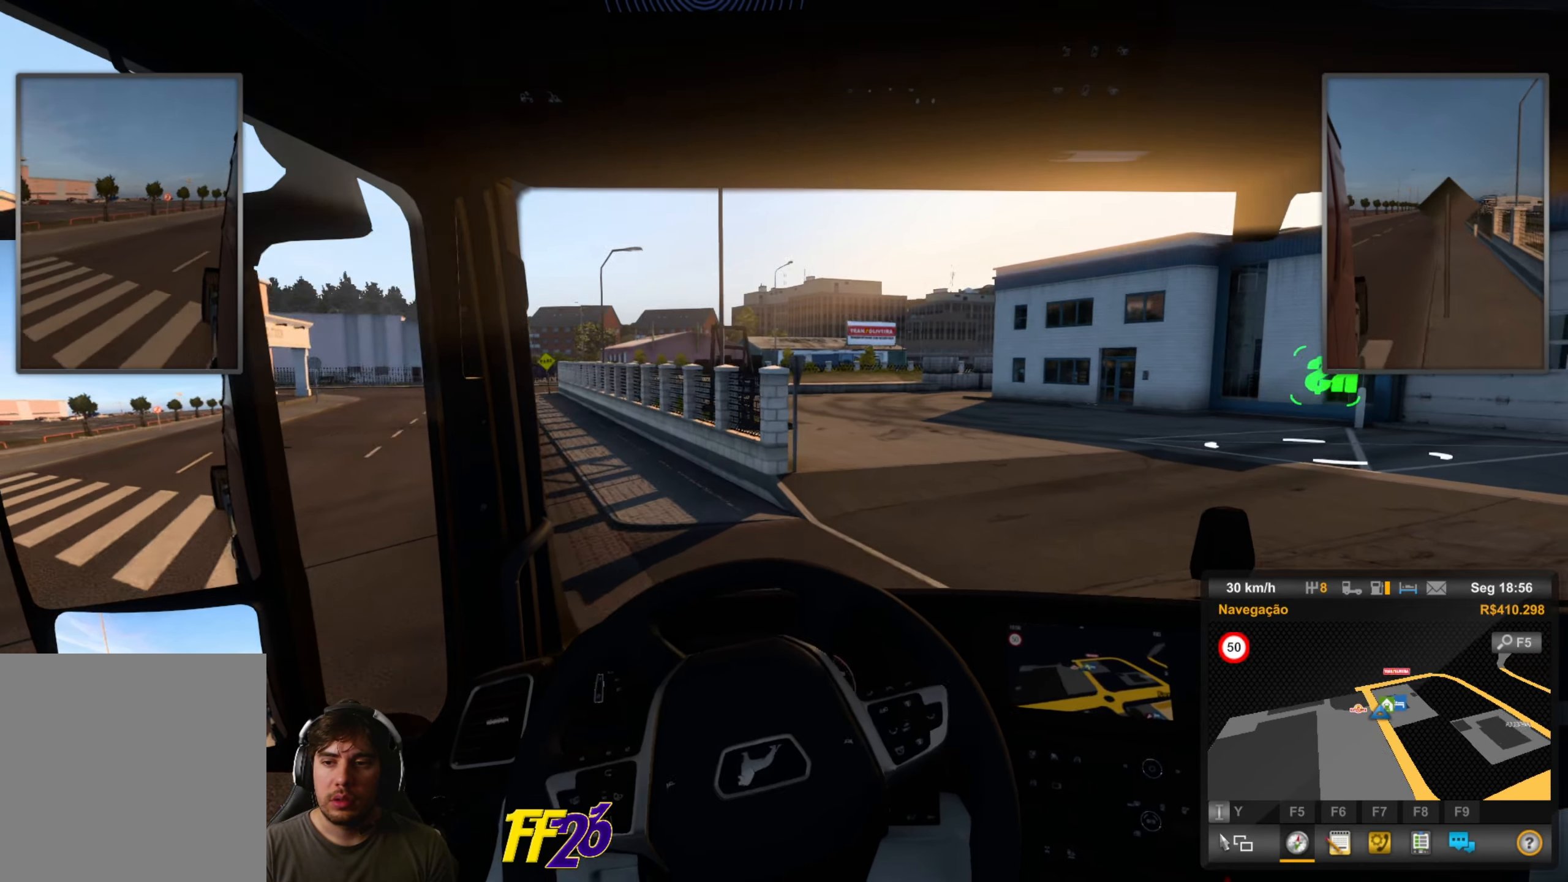
{"buttons": ["R2"], "left_stick": "right", "right_stick": "center", "events": [[234, "left_stick", "center"], [368, "left_stick", "right"]]}
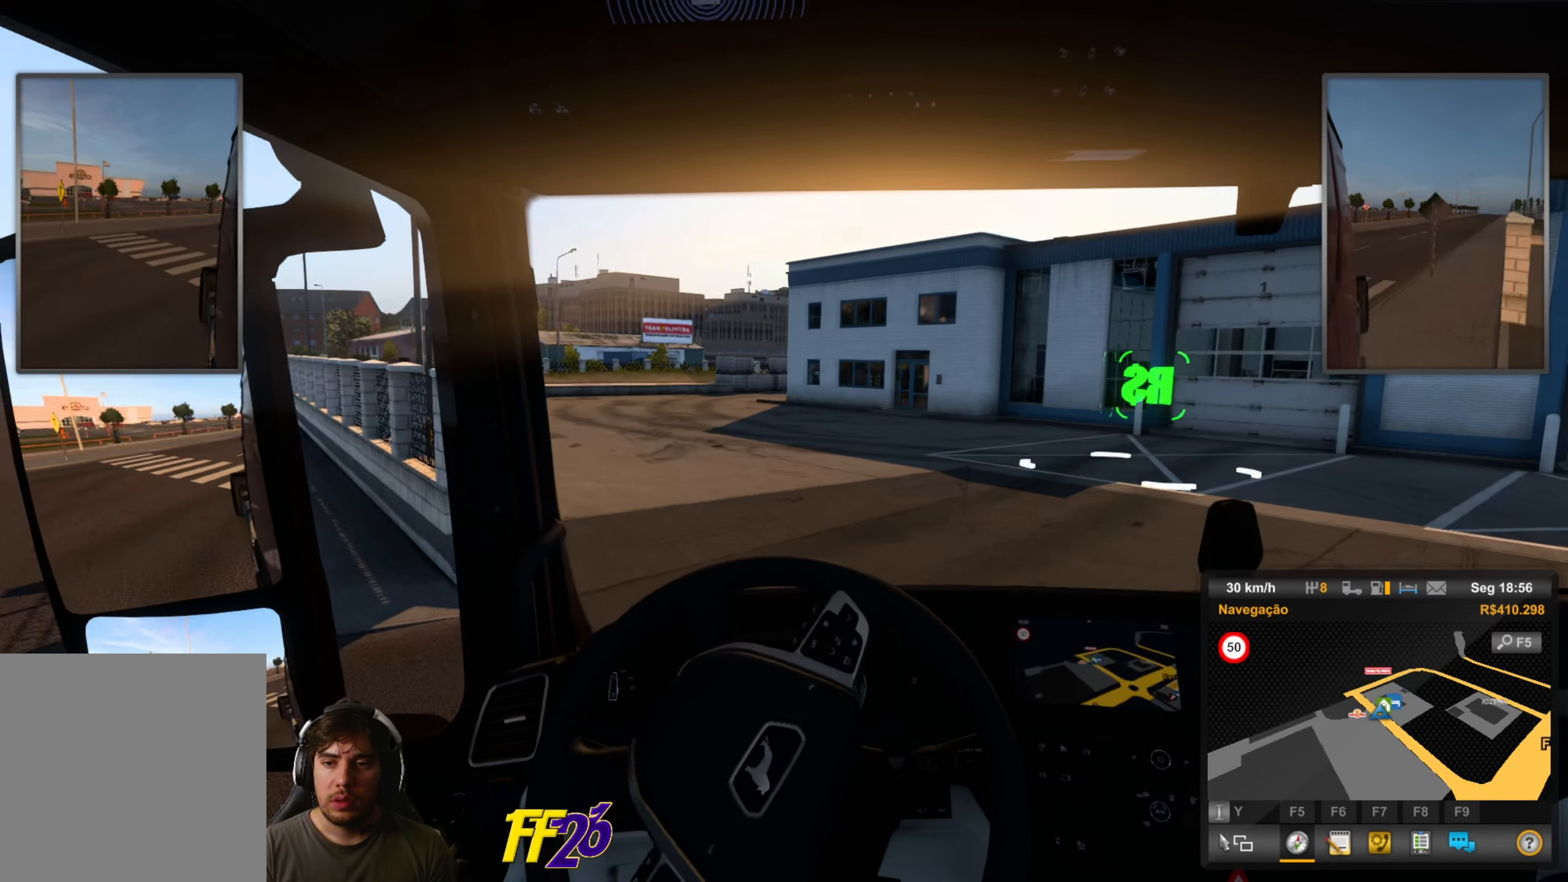
{"buttons": ["R2"], "left_stick": "right", "right_stick": "center", "events": [[250, "R2", "up"], [250, "left_stick", "center"], [317, "R2", "down"], [367, "left_stick", "right"]]}
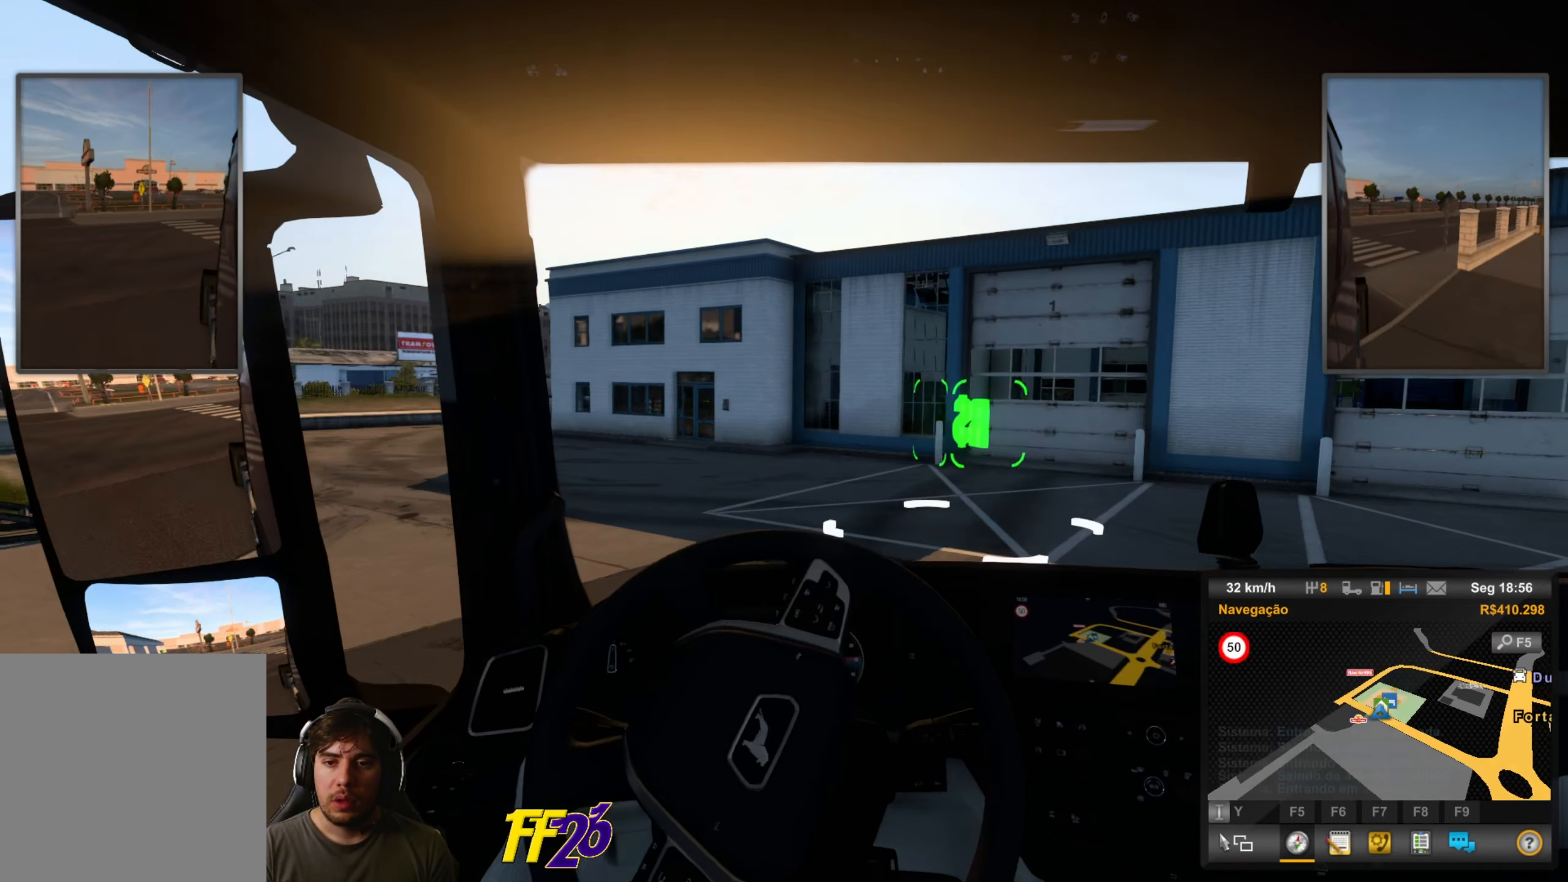
{"buttons": ["A", "L2"], "left_stick": "down-left", "right_stick": "center", "events": [[117, "L2", "down"], [117, "R2", "up"], [133, "left_stick", "center"], [250, "left_stick", "left"], [484, "A", "down"], [501, "left_stick", "down-left"]]}
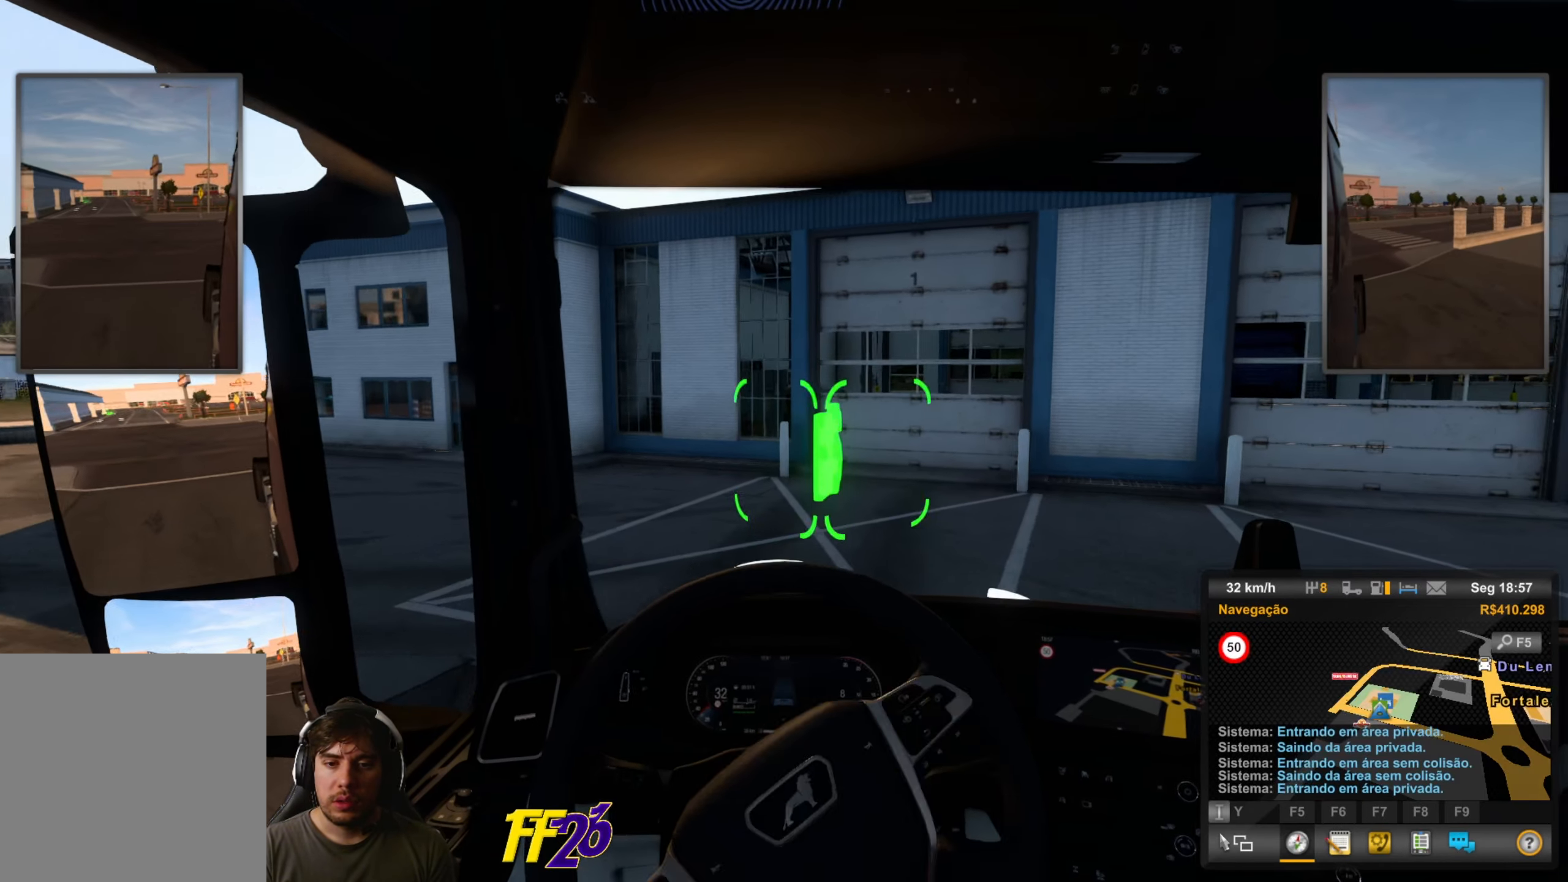
{"buttons": ["L2"], "left_stick": "down-right", "right_stick": "center", "events": [[167, "A", "up"], [267, "left_stick", "down"], [417, "left_stick", "down-right"]]}
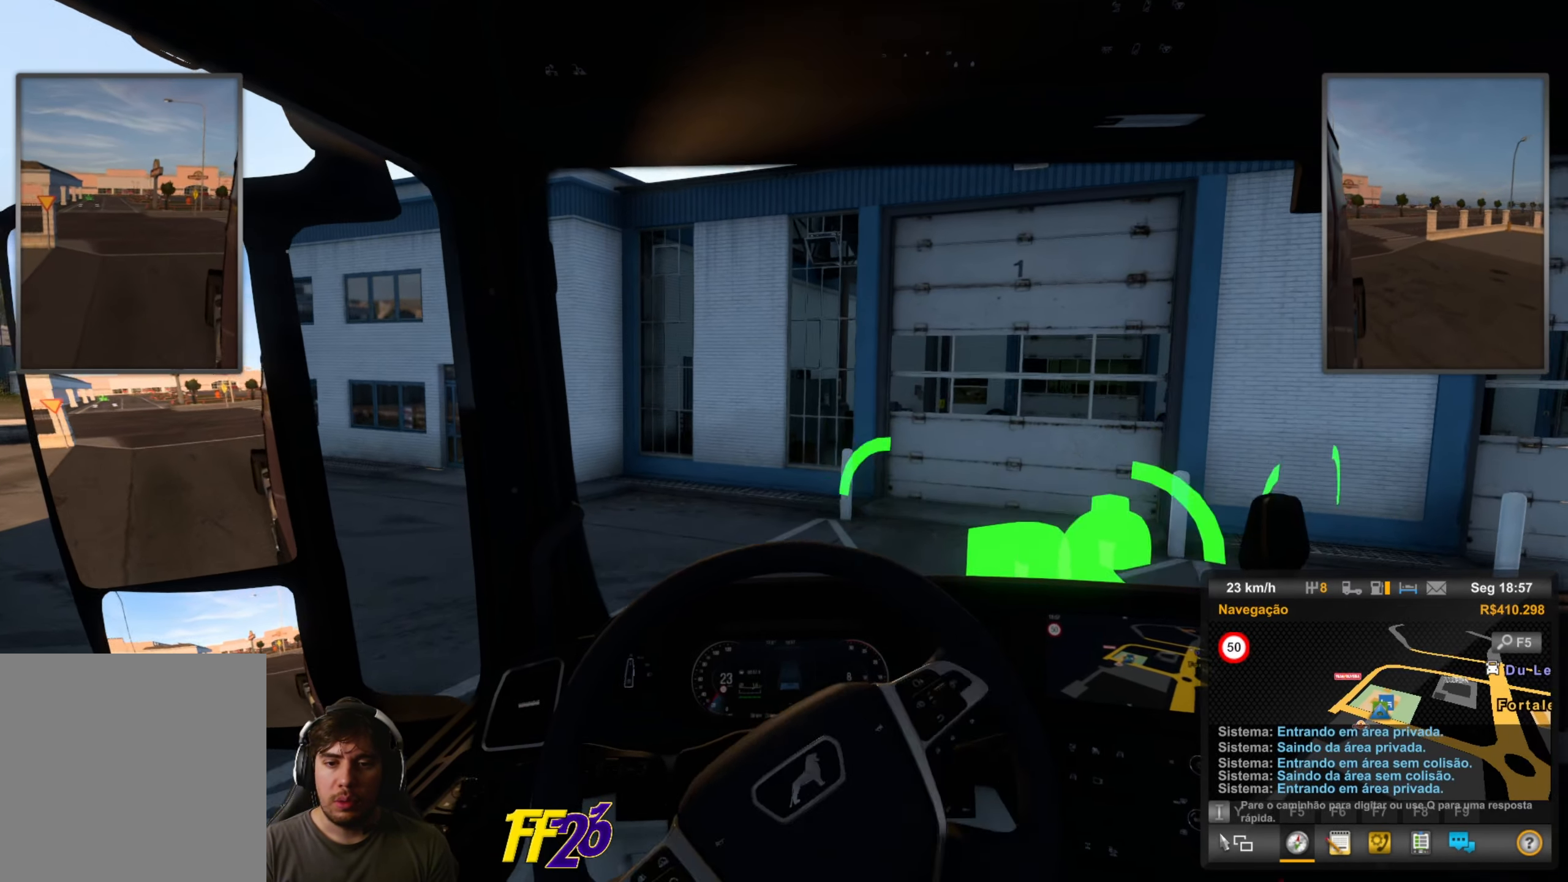
{"buttons": ["L2"], "left_stick": "down", "right_stick": "center", "events": [[317, "left_stick", "down"]]}
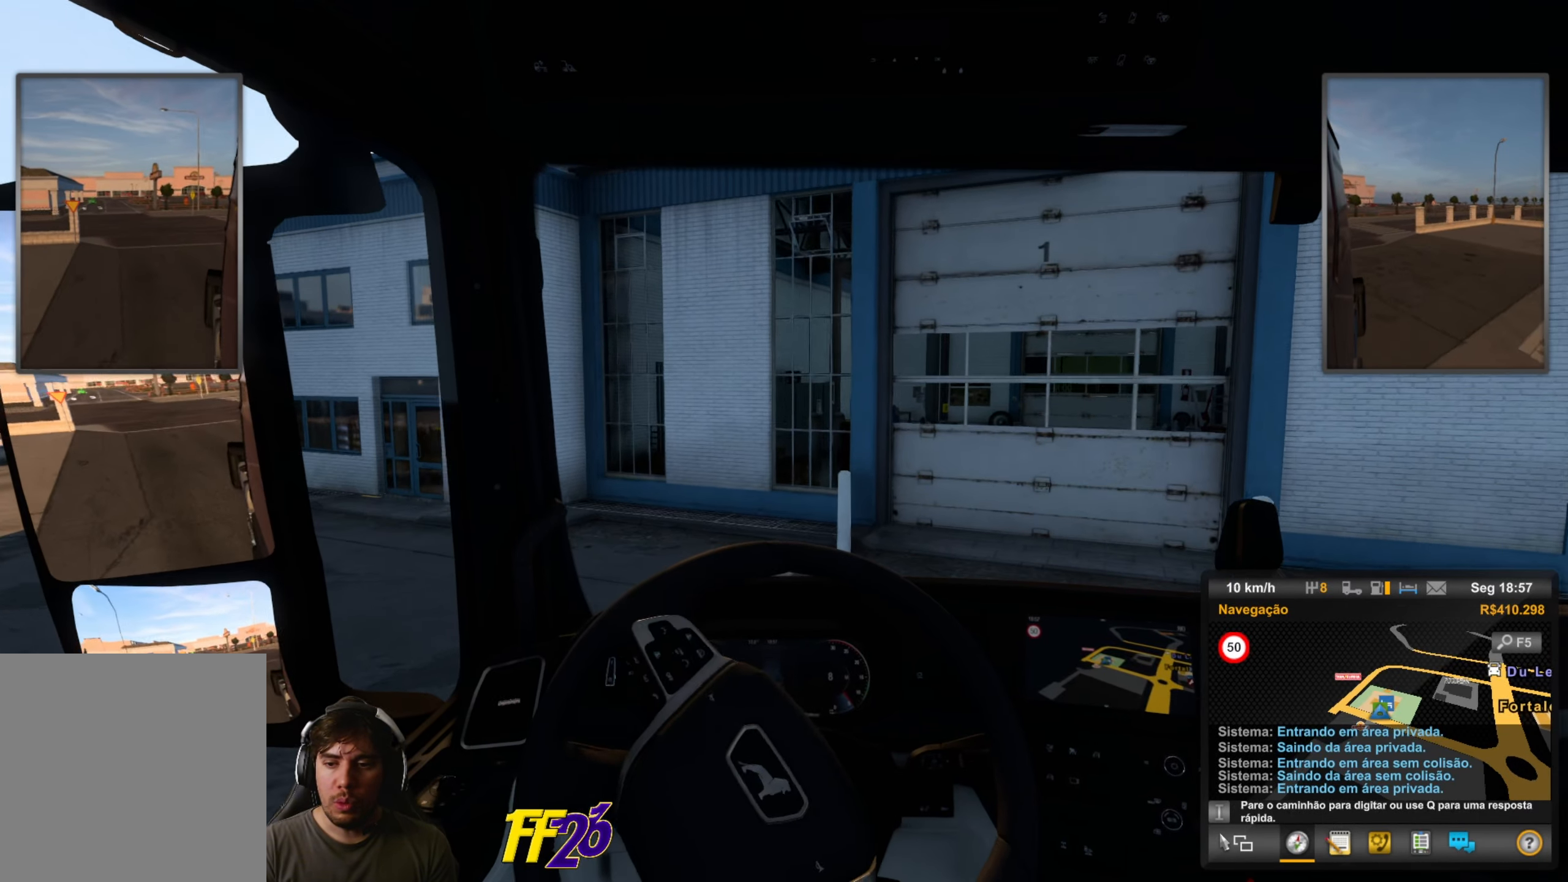
{"buttons": ["L2"], "left_stick": "center", "right_stick": "center", "events": [[368, "left_stick", "center"]]}
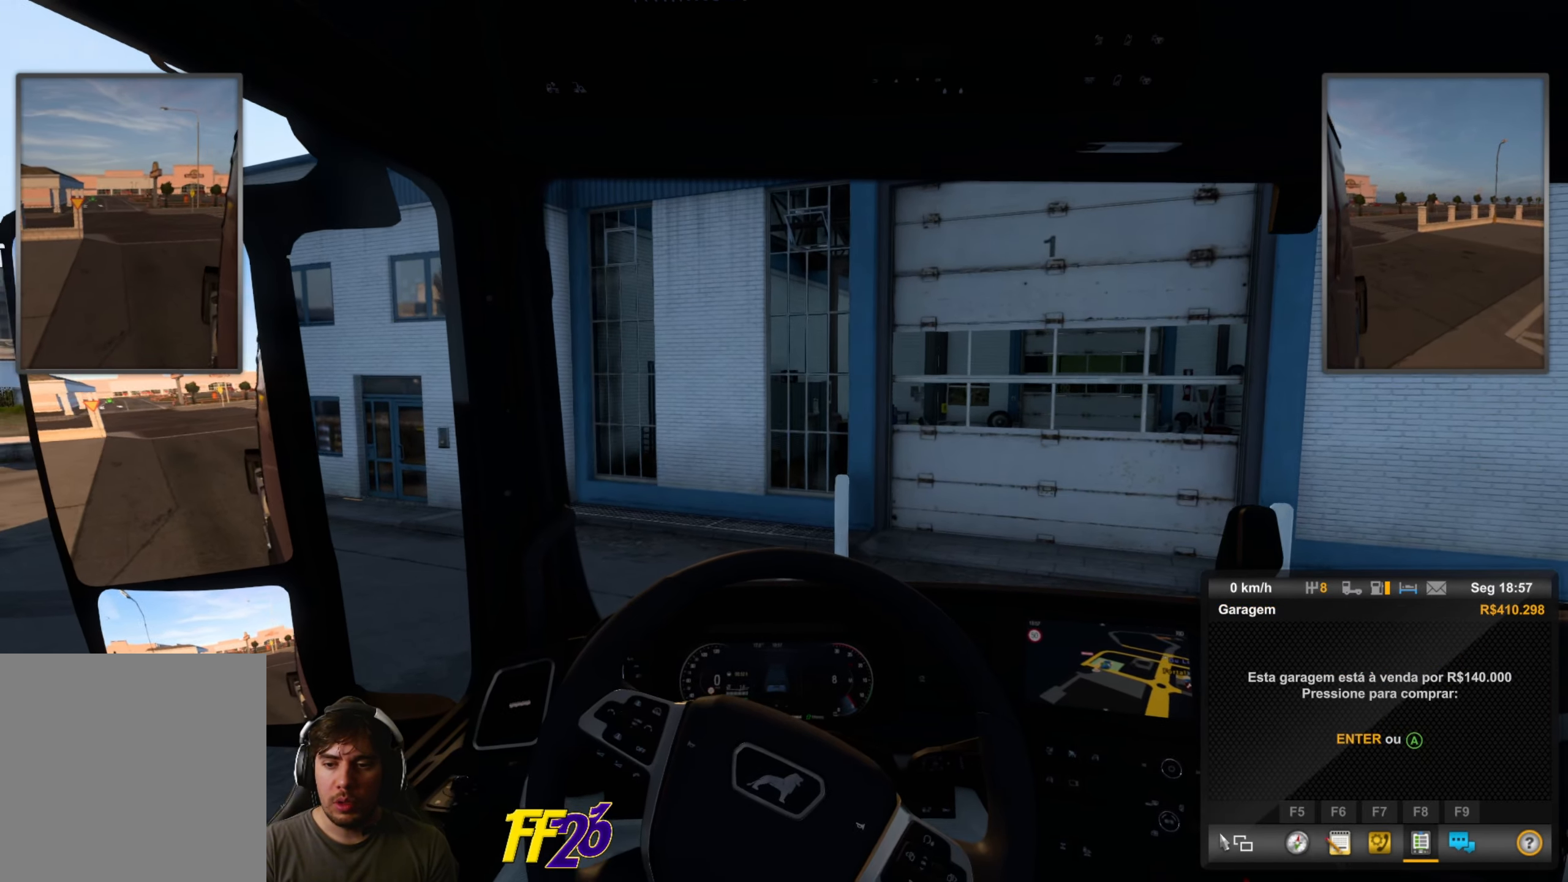
{"buttons": ["A"], "left_stick": "center", "right_stick": "center", "events": [[17, "Y", "down"], [34, "L2", "up"], [184, "Y", "up"], [501, "A", "down"]]}
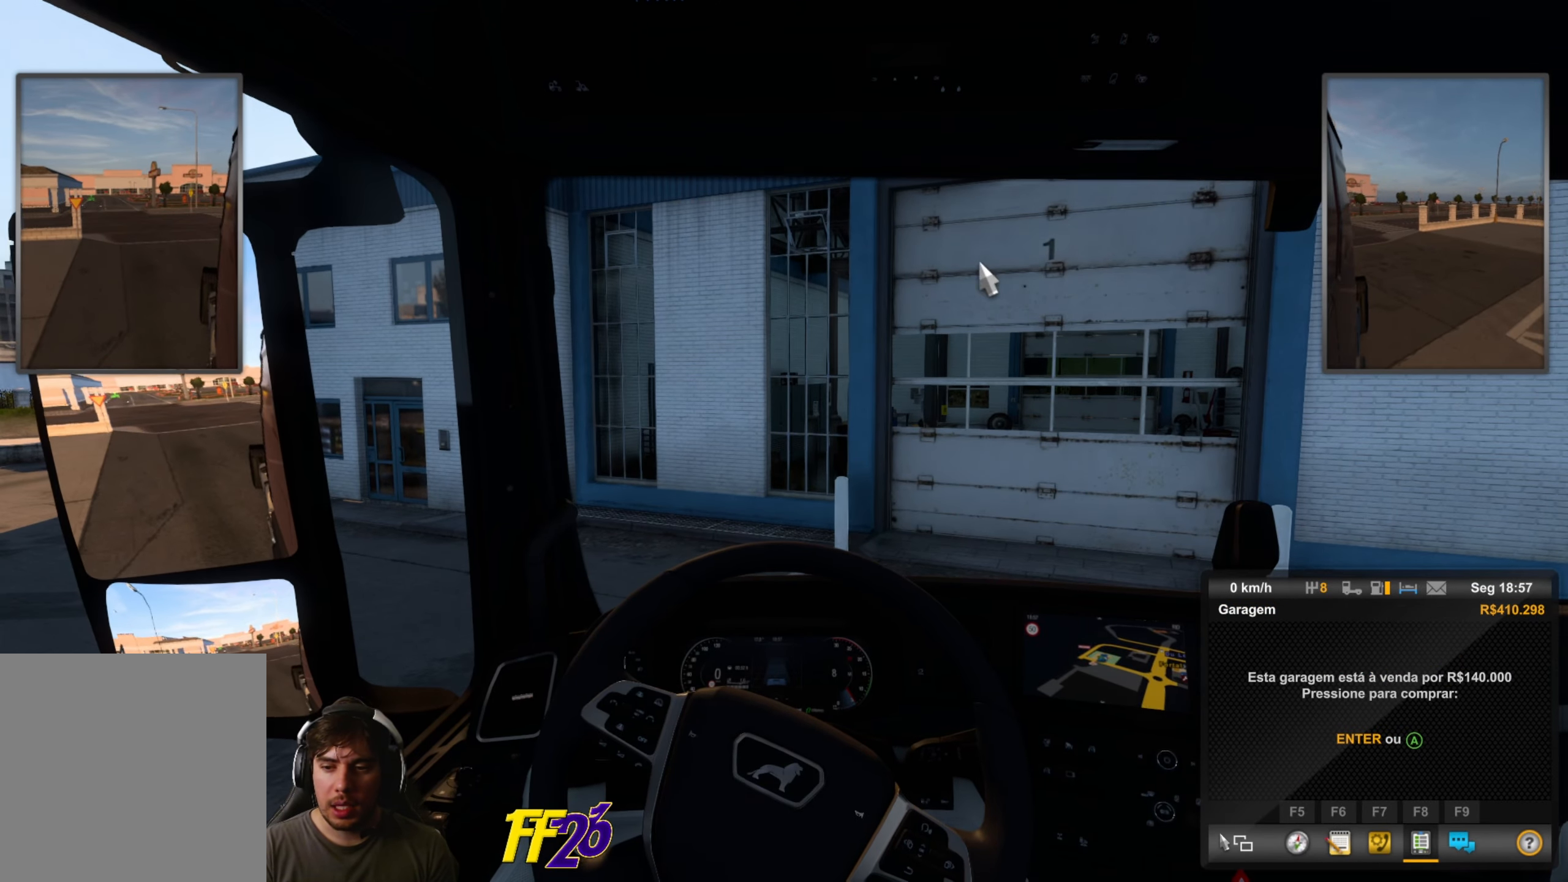
{"buttons": [], "left_stick": "center", "right_stick": "center", "events": [[117, "A", "up"]]}
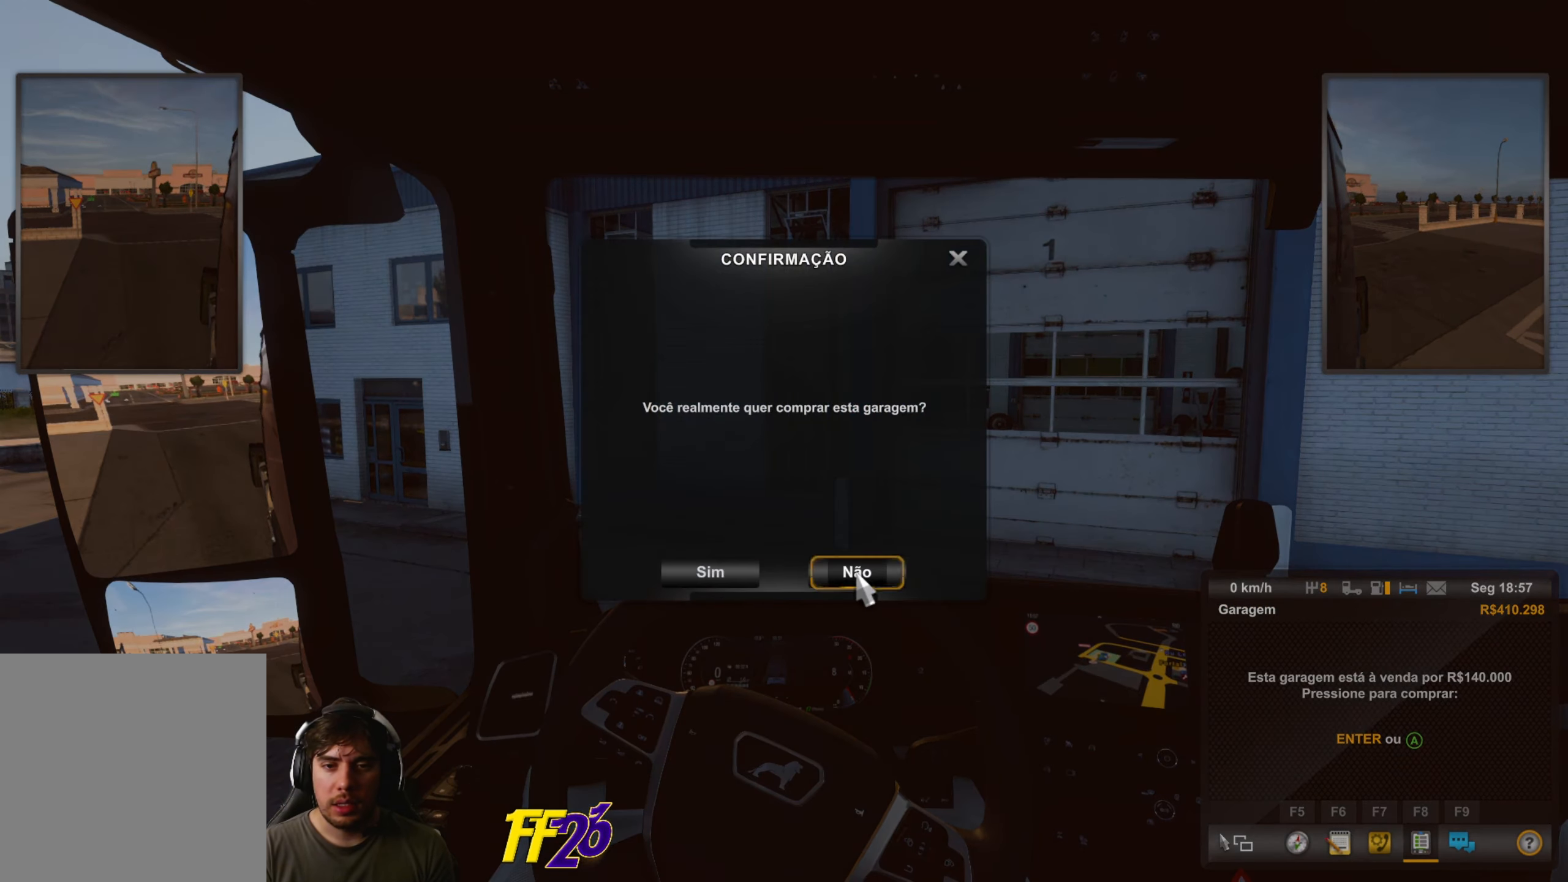
{"buttons": ["DPAD_LEFT"], "left_stick": "center", "right_stick": "center", "events": [[417, "DPAD_LEFT", "down"]]}
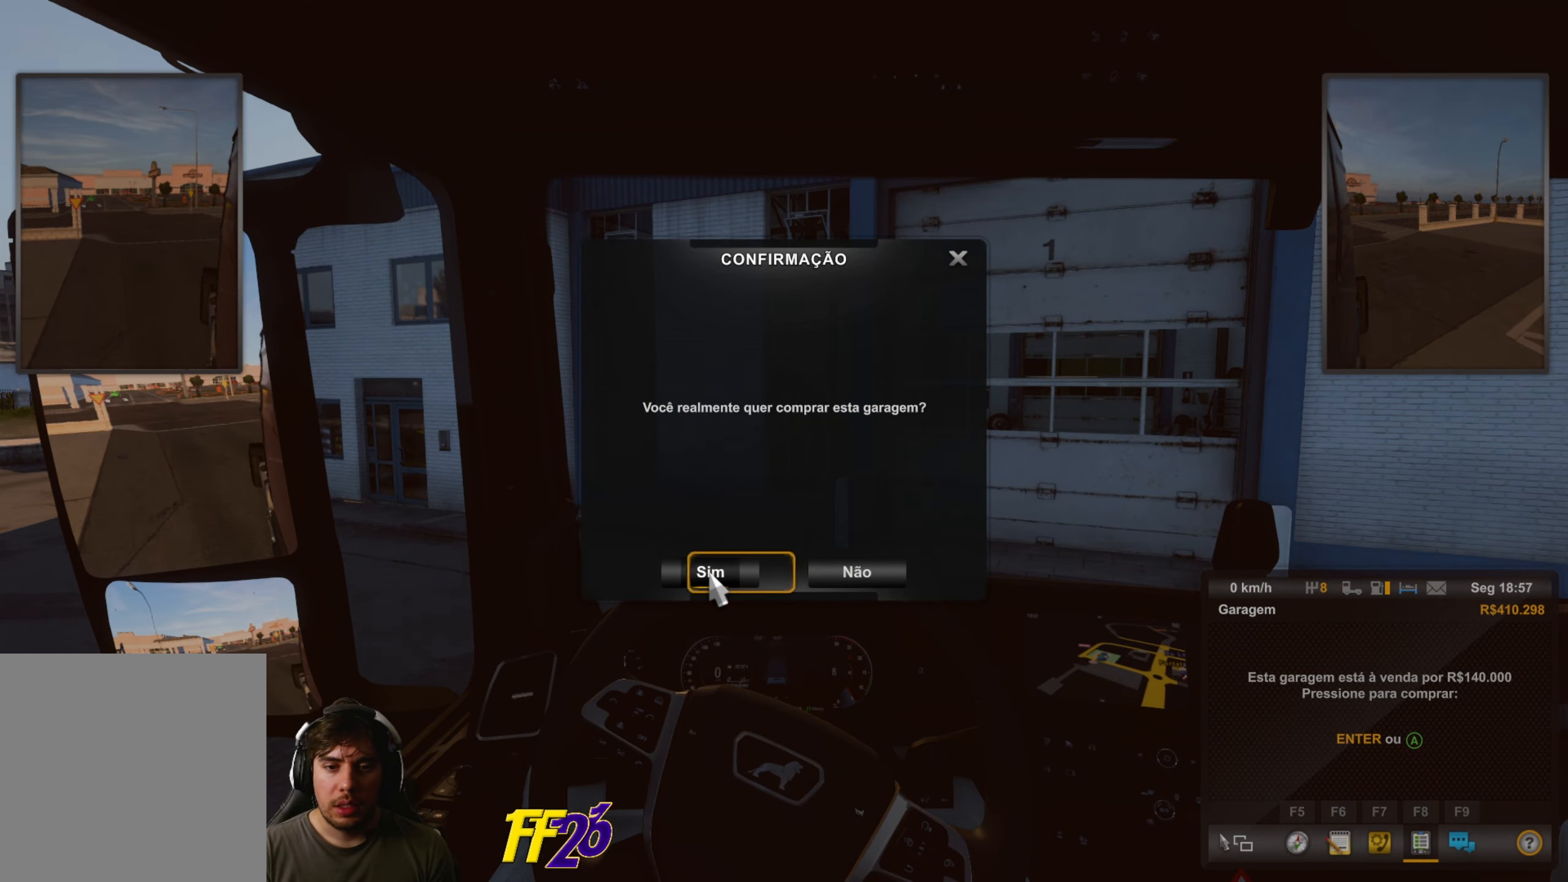
{"buttons": [], "left_stick": "center", "right_stick": "center", "events": [[33, "DPAD_LEFT", "up"]]}
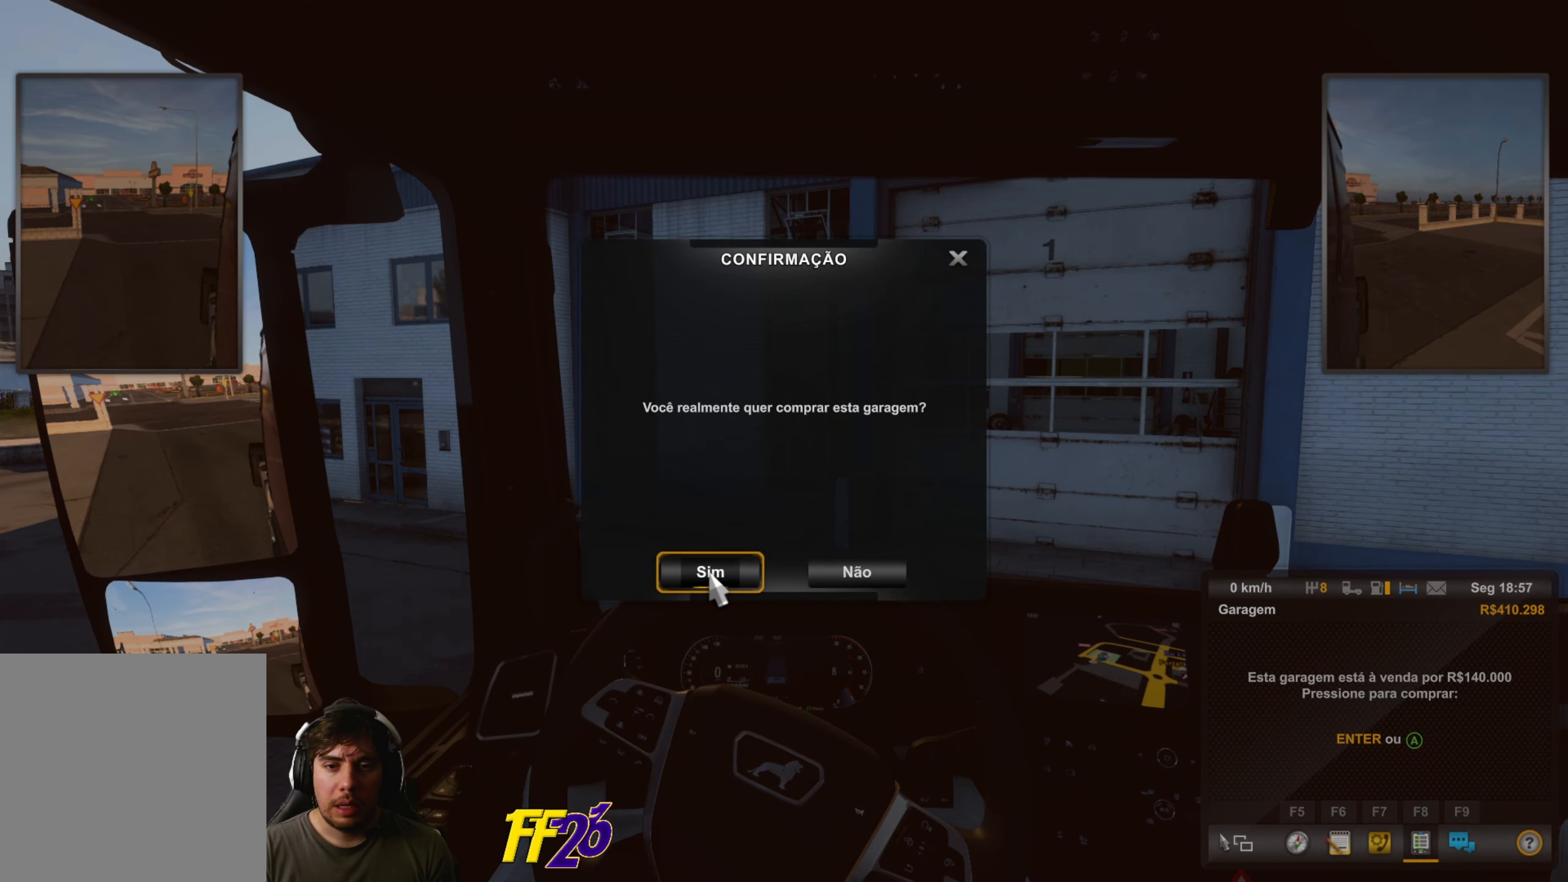
{"buttons": [], "left_stick": "center", "right_stick": "center", "events": []}
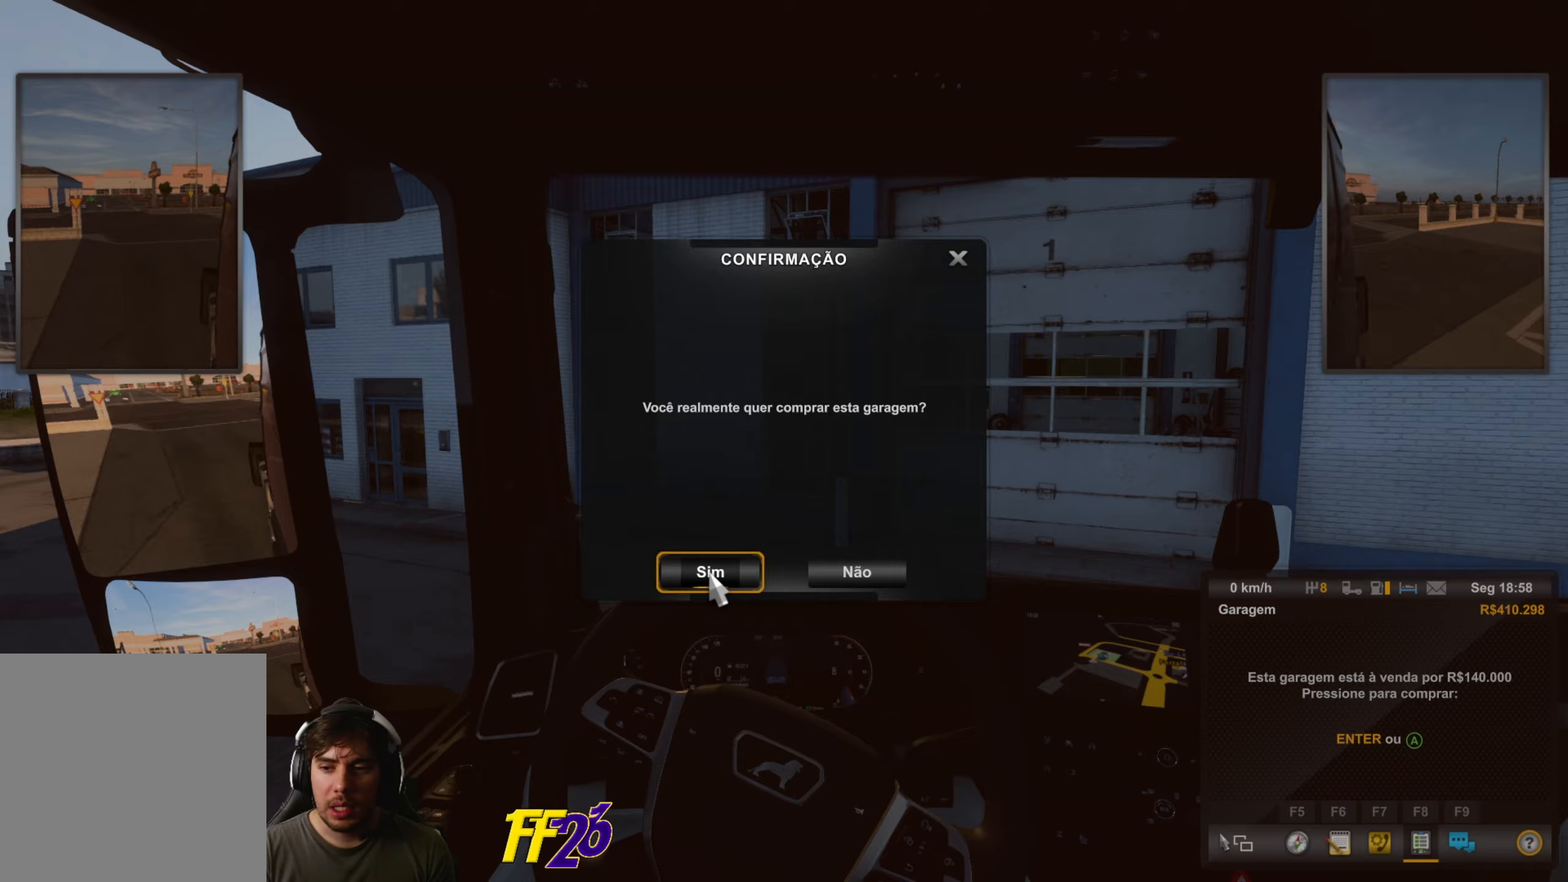
{"buttons": ["A"], "left_stick": "center", "right_stick": "center", "events": [[501, "A", "down"]]}
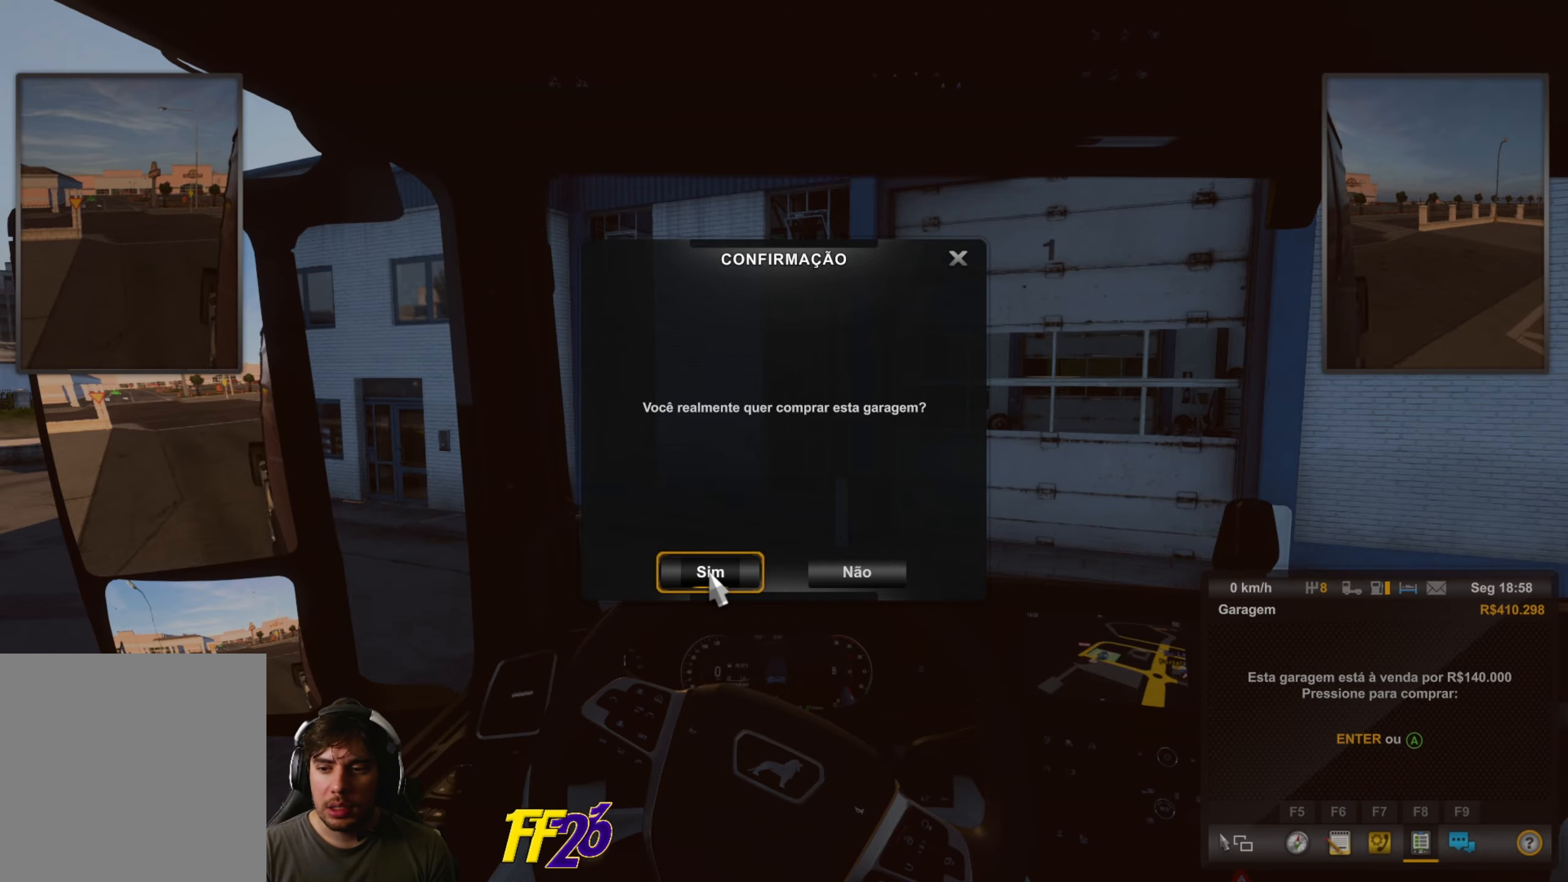
{"buttons": [], "left_stick": "center", "right_stick": "center", "events": [[133, "A", "up"]]}
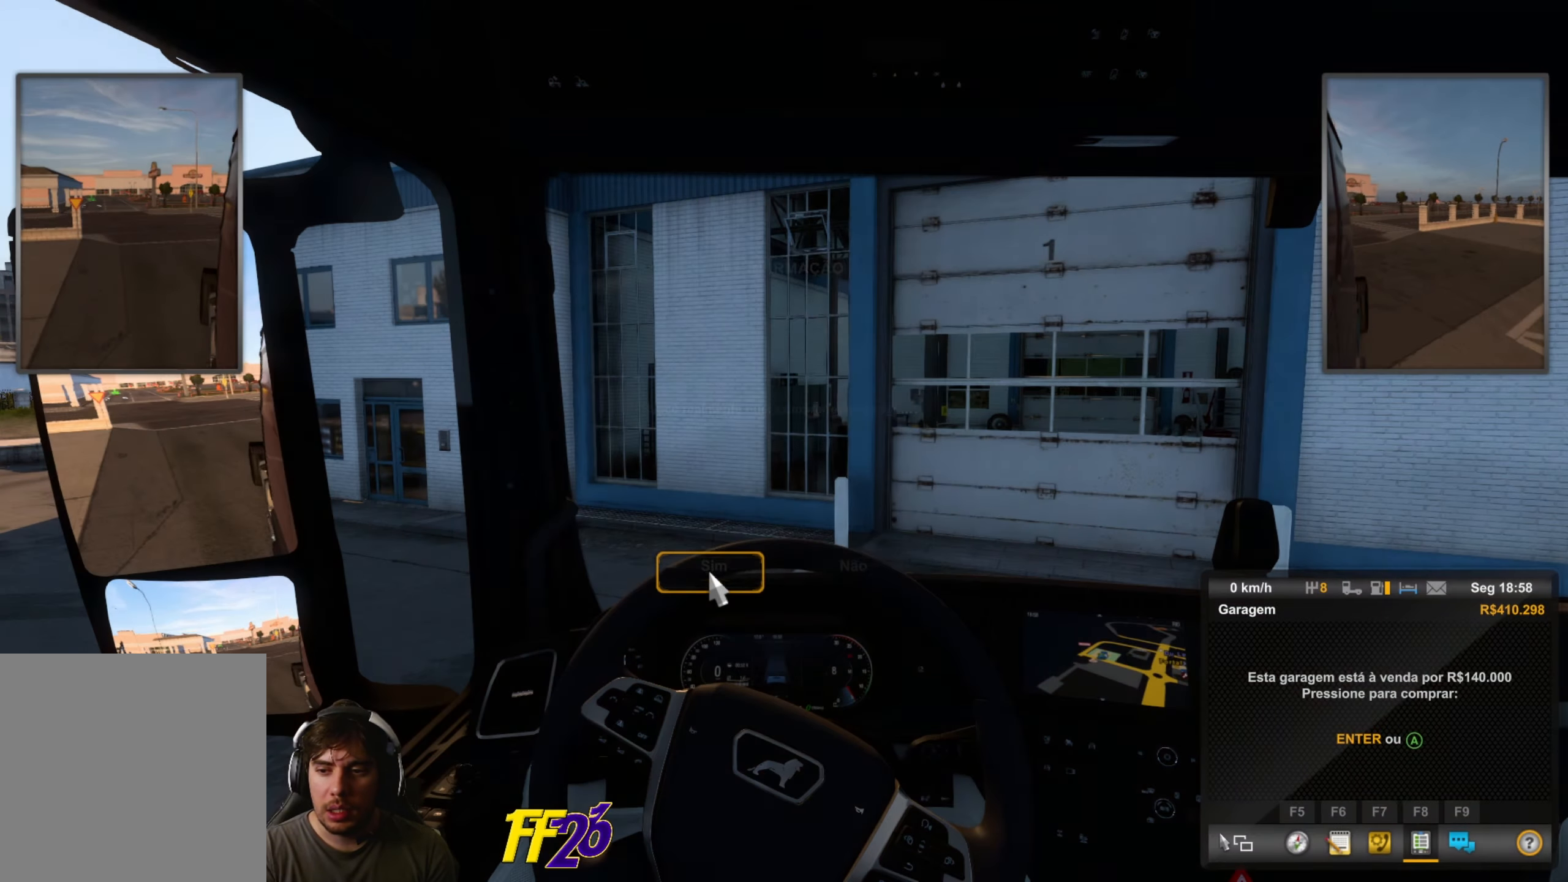
{"buttons": [], "left_stick": "center", "right_stick": "center", "events": []}